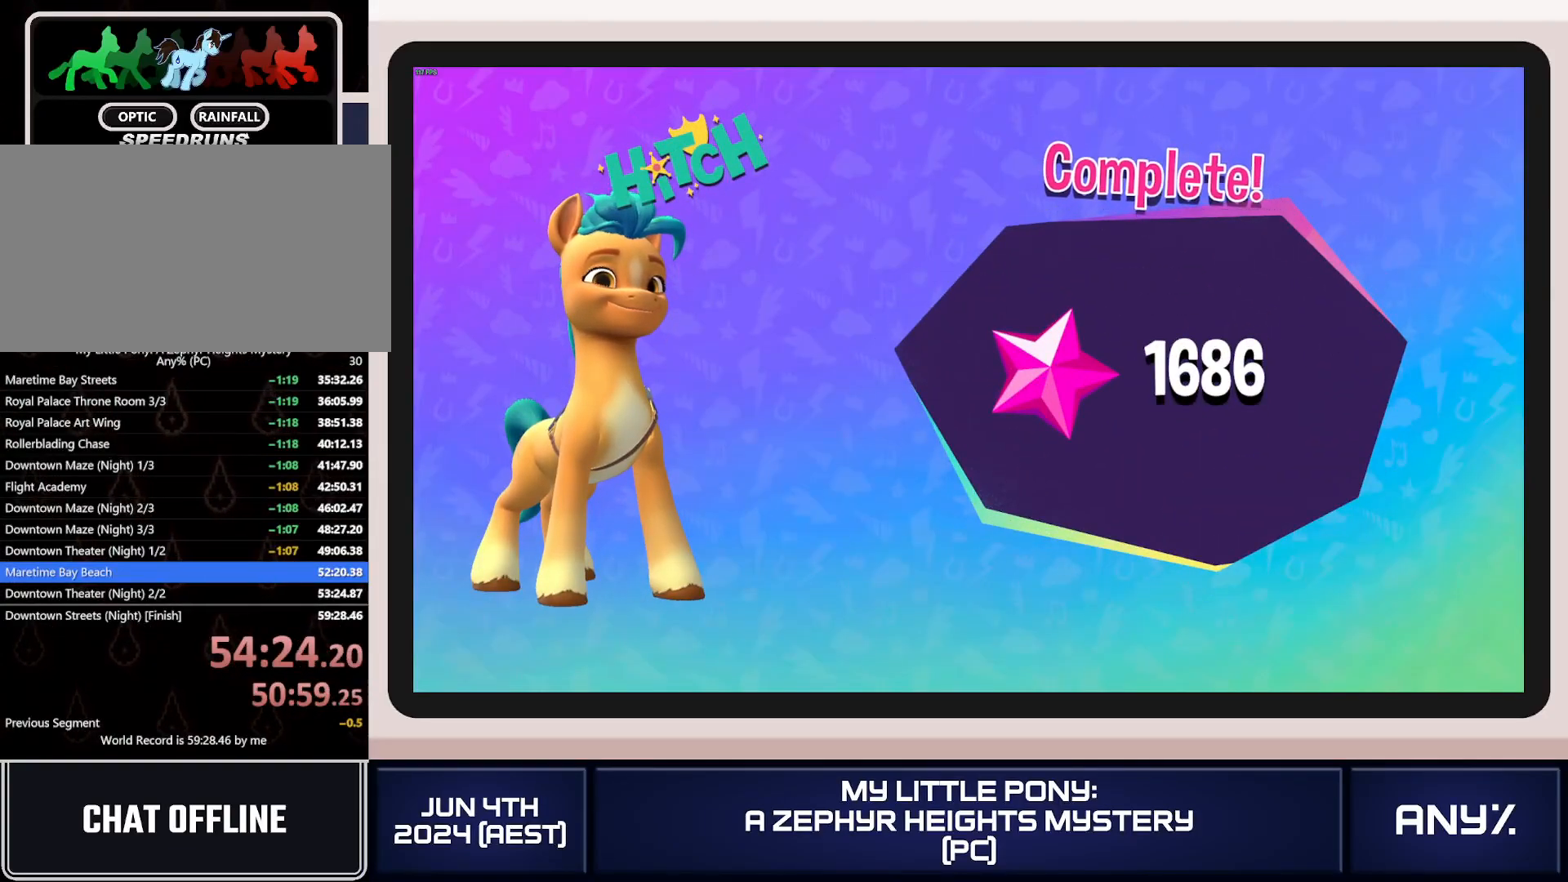
Gameplay with a controller (Xbox layout); each line is a JSON object with the inputs held at the frame after it. "button_events" lists button changes between this image and that frame as [ms after this image, input, new state], when the widget could be followed in between (sticks are given only as held states). This document gives stick clicks only as held states, not as events. Not read: keyboard_mouse.
{"buttons": ["A"], "left_stick": "center", "right_stick": "center", "button_events": [[33, "A", "down"]]}
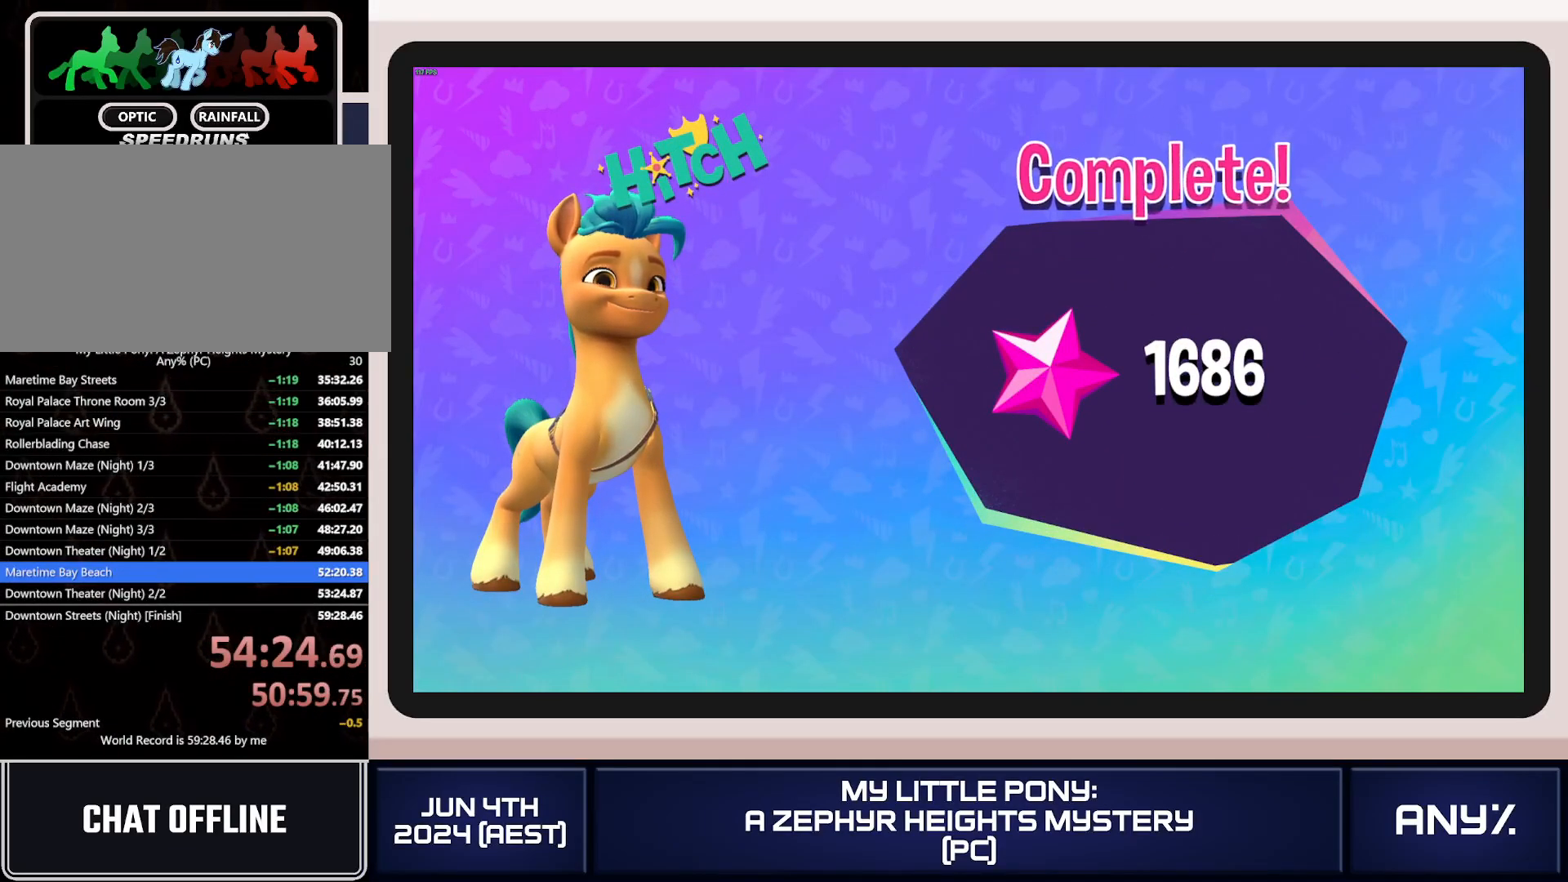
{"buttons": ["A"], "left_stick": "center", "right_stick": "center", "button_events": [[200, "A", "up"], [350, "A", "down"], [417, "A", "up"], [467, "A", "down"]]}
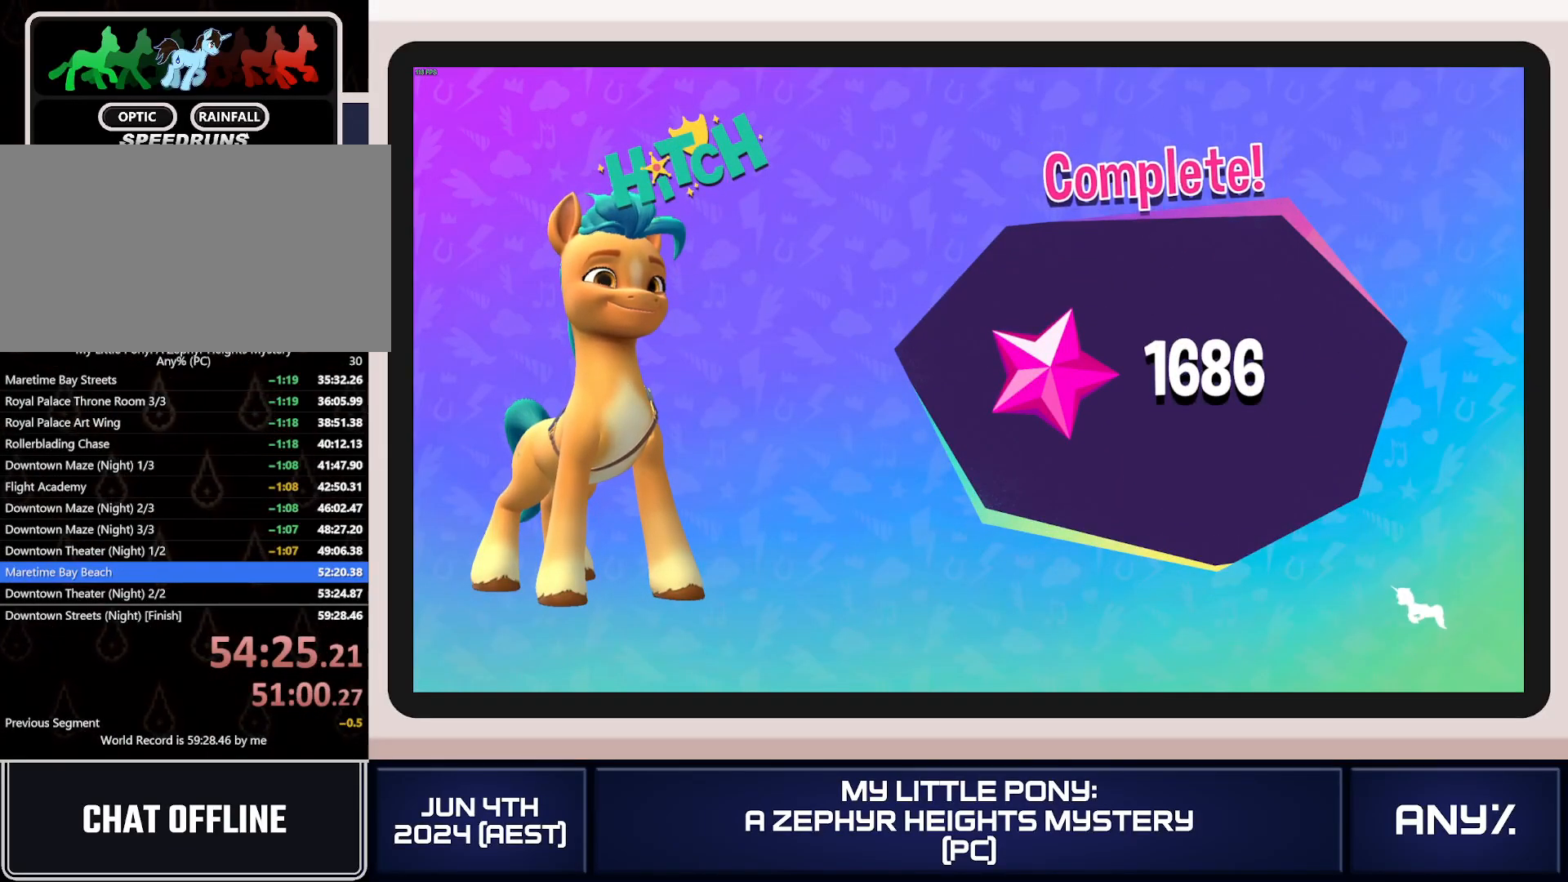
{"buttons": [], "left_stick": "center", "right_stick": "center", "button_events": [[384, "A", "up"], [434, "A", "down"], [501, "A", "up"]]}
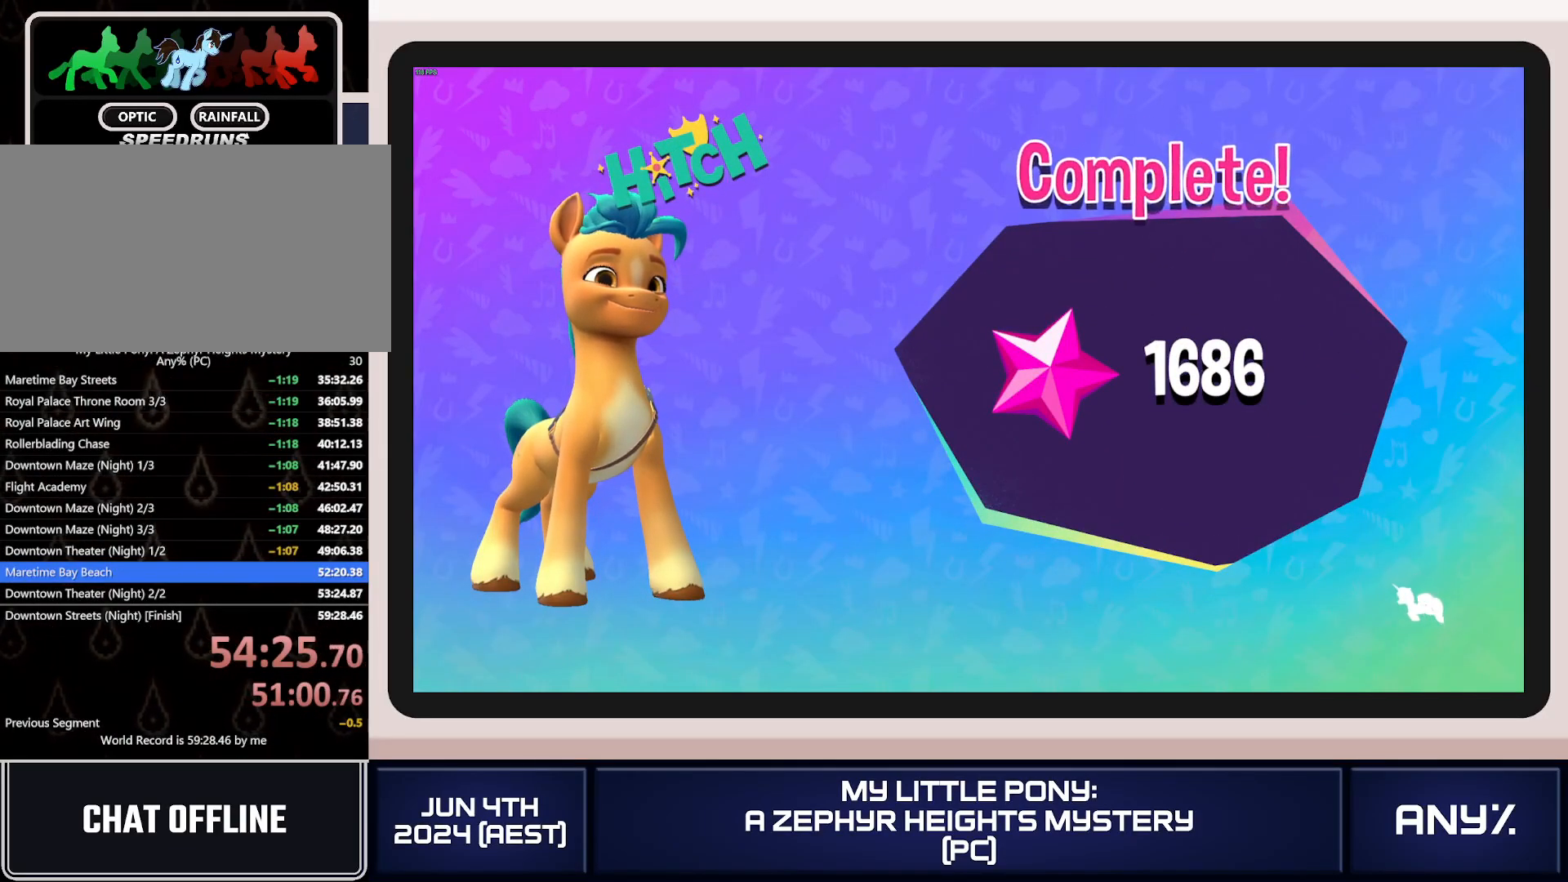
{"buttons": [], "left_stick": "center", "right_stick": "center"}
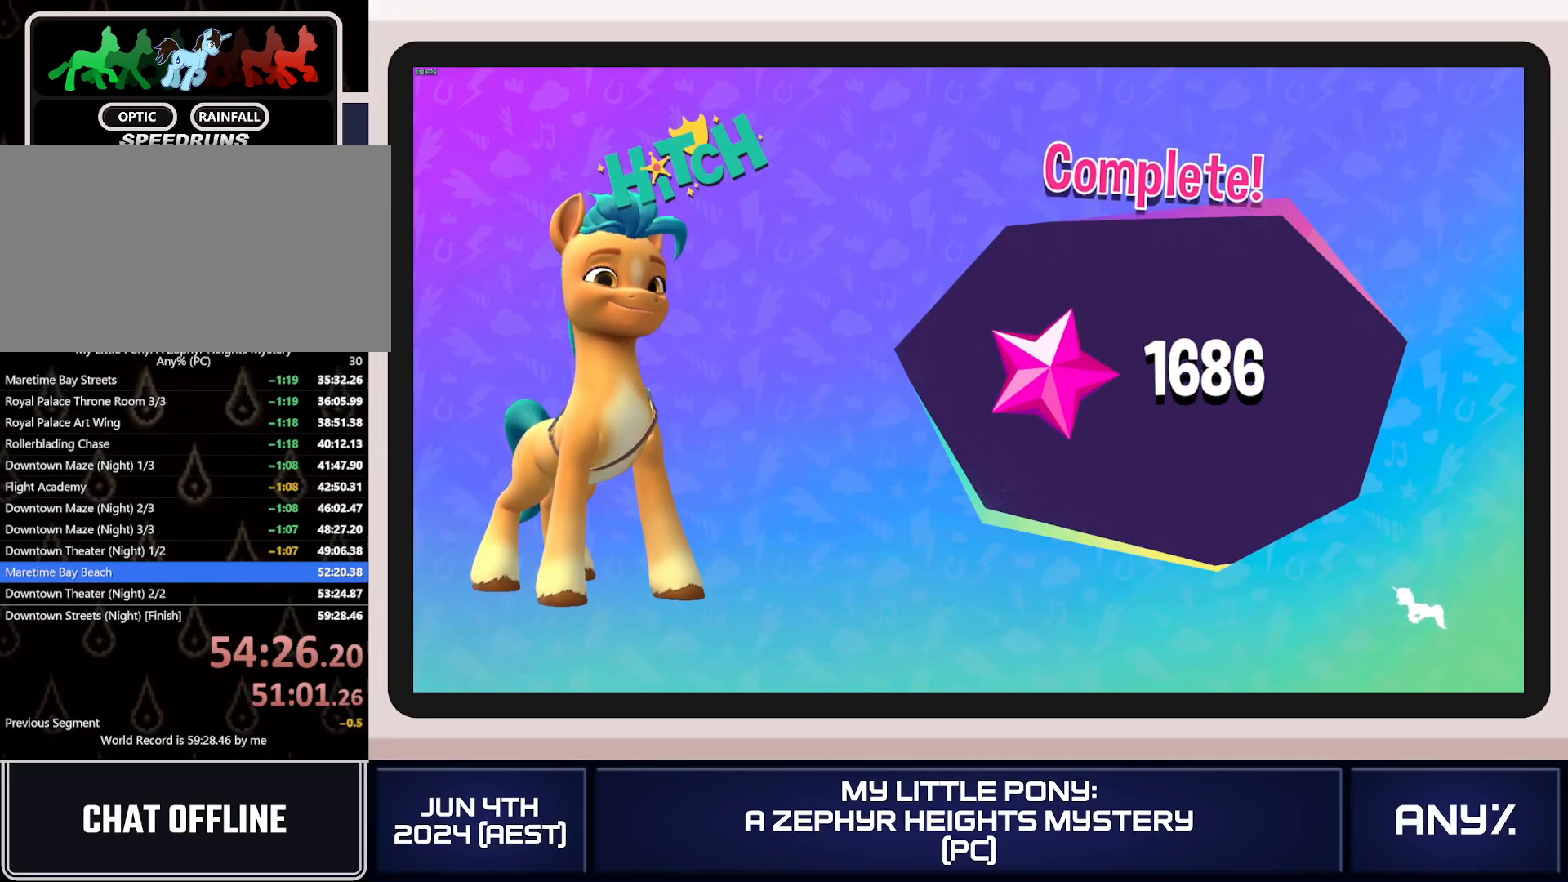
{"buttons": ["A"], "left_stick": "center", "right_stick": "center"}
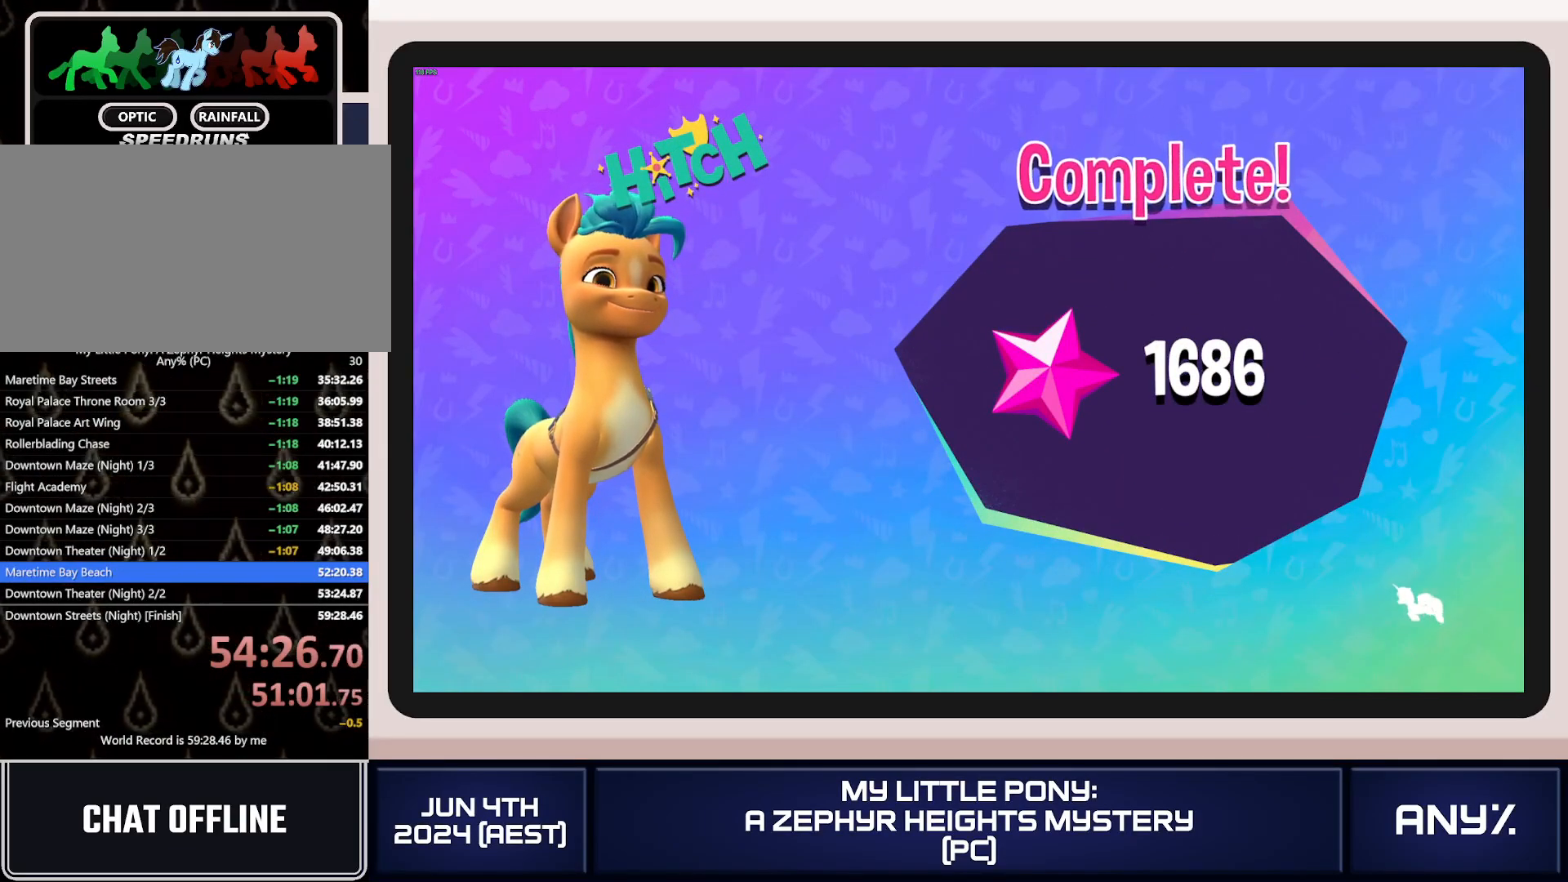
{"buttons": ["A"], "left_stick": "center", "right_stick": "center", "button_events": []}
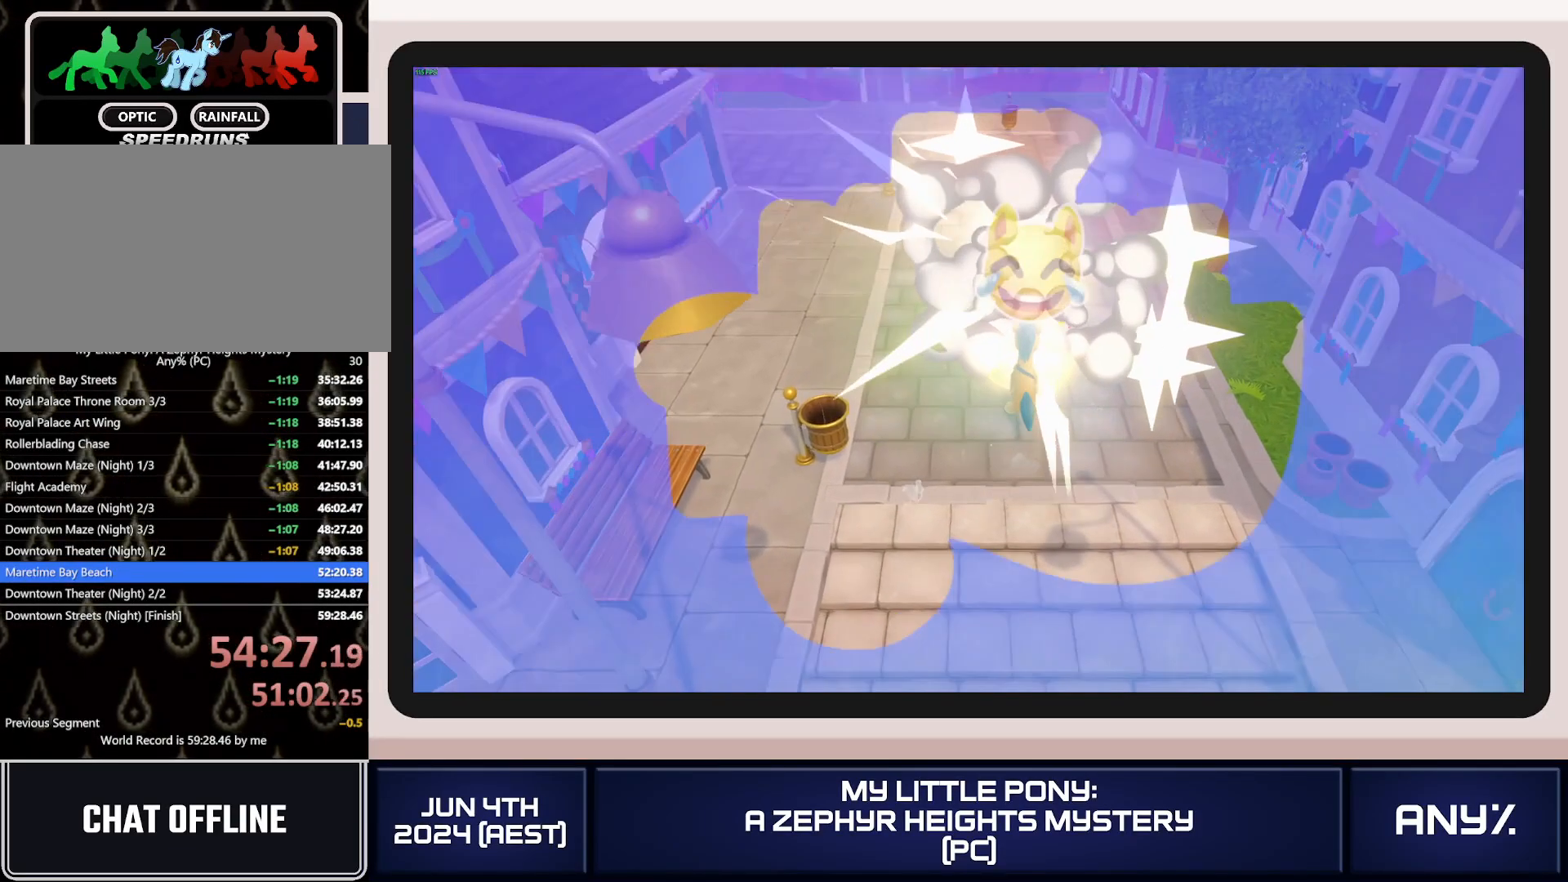
{"buttons": ["A"], "left_stick": "center", "right_stick": "center", "button_events": [[284, "A", "up"], [484, "A", "down"]]}
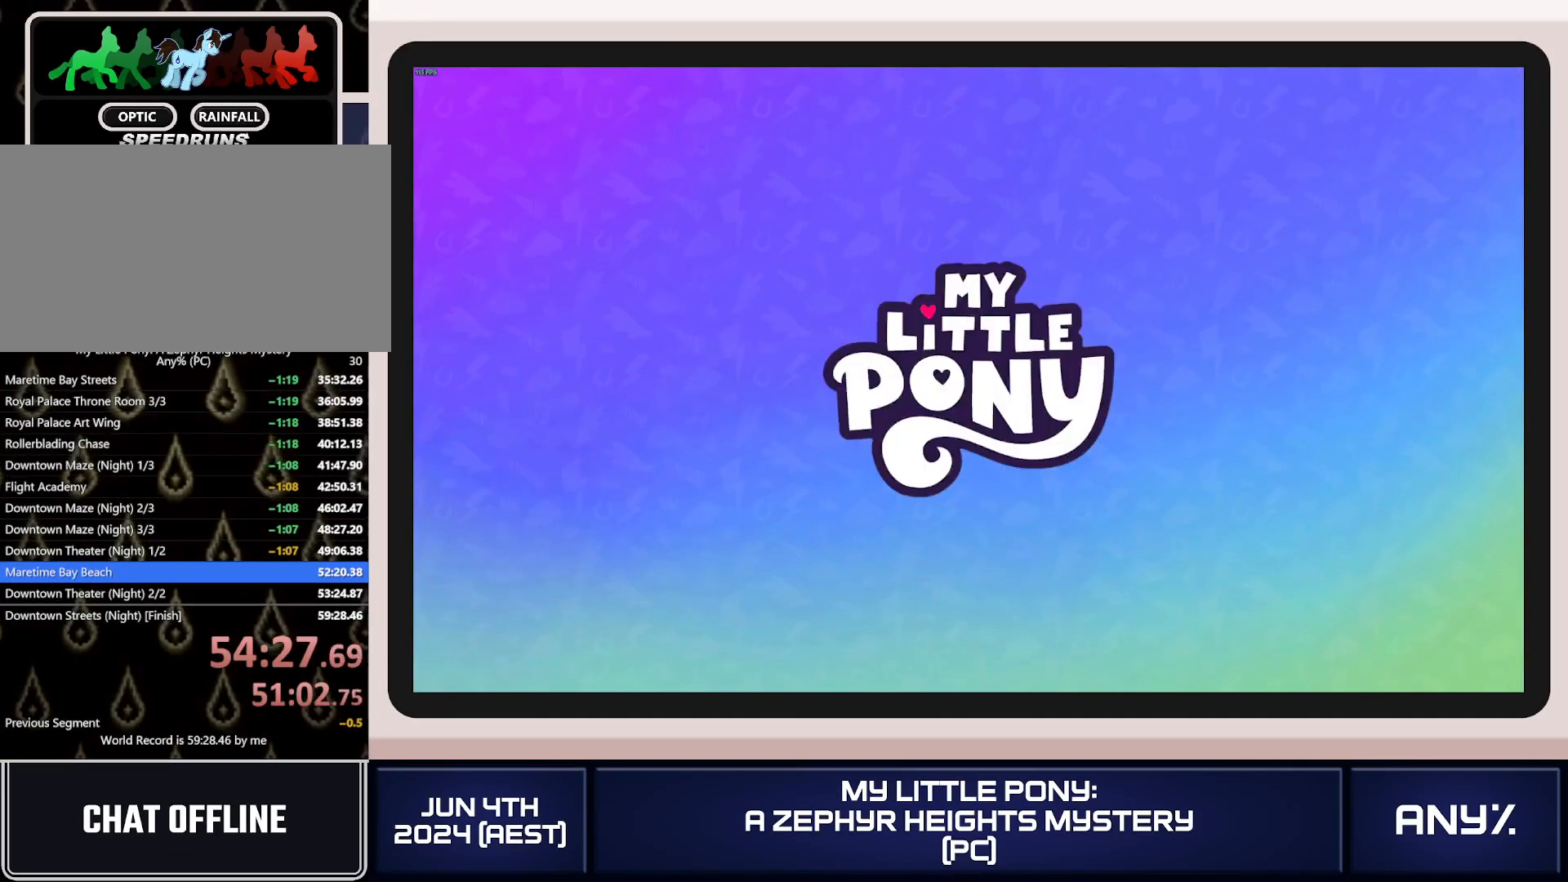
{"buttons": [], "left_stick": "center", "right_stick": "center", "button_events": [[33, "A", "up"], [117, "A", "down"], [200, "A", "up"]]}
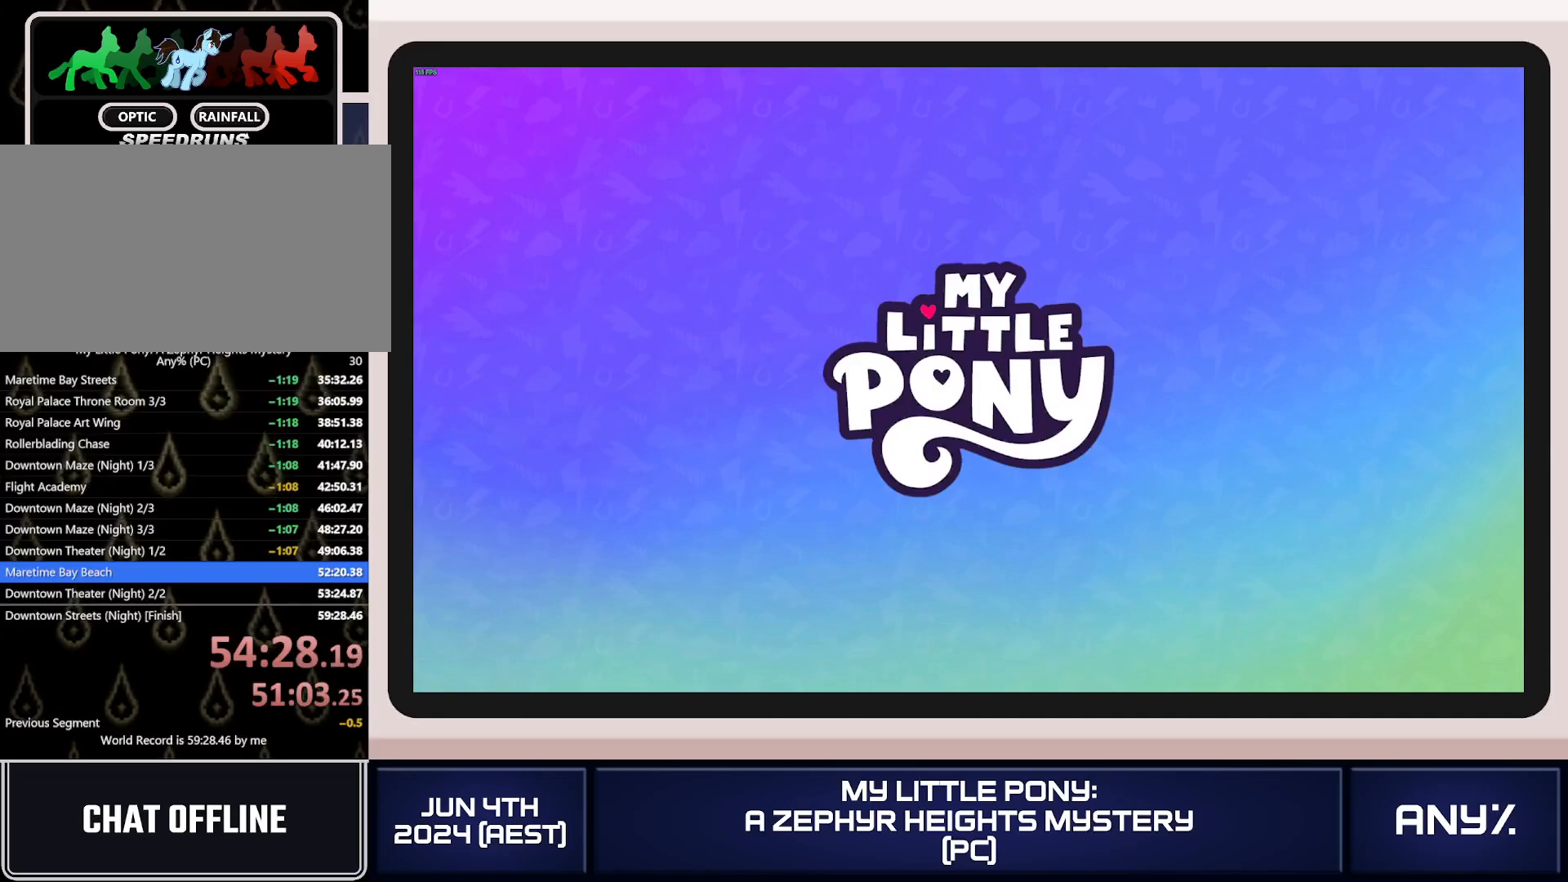
{"buttons": [], "left_stick": "center", "right_stick": "center", "button_events": []}
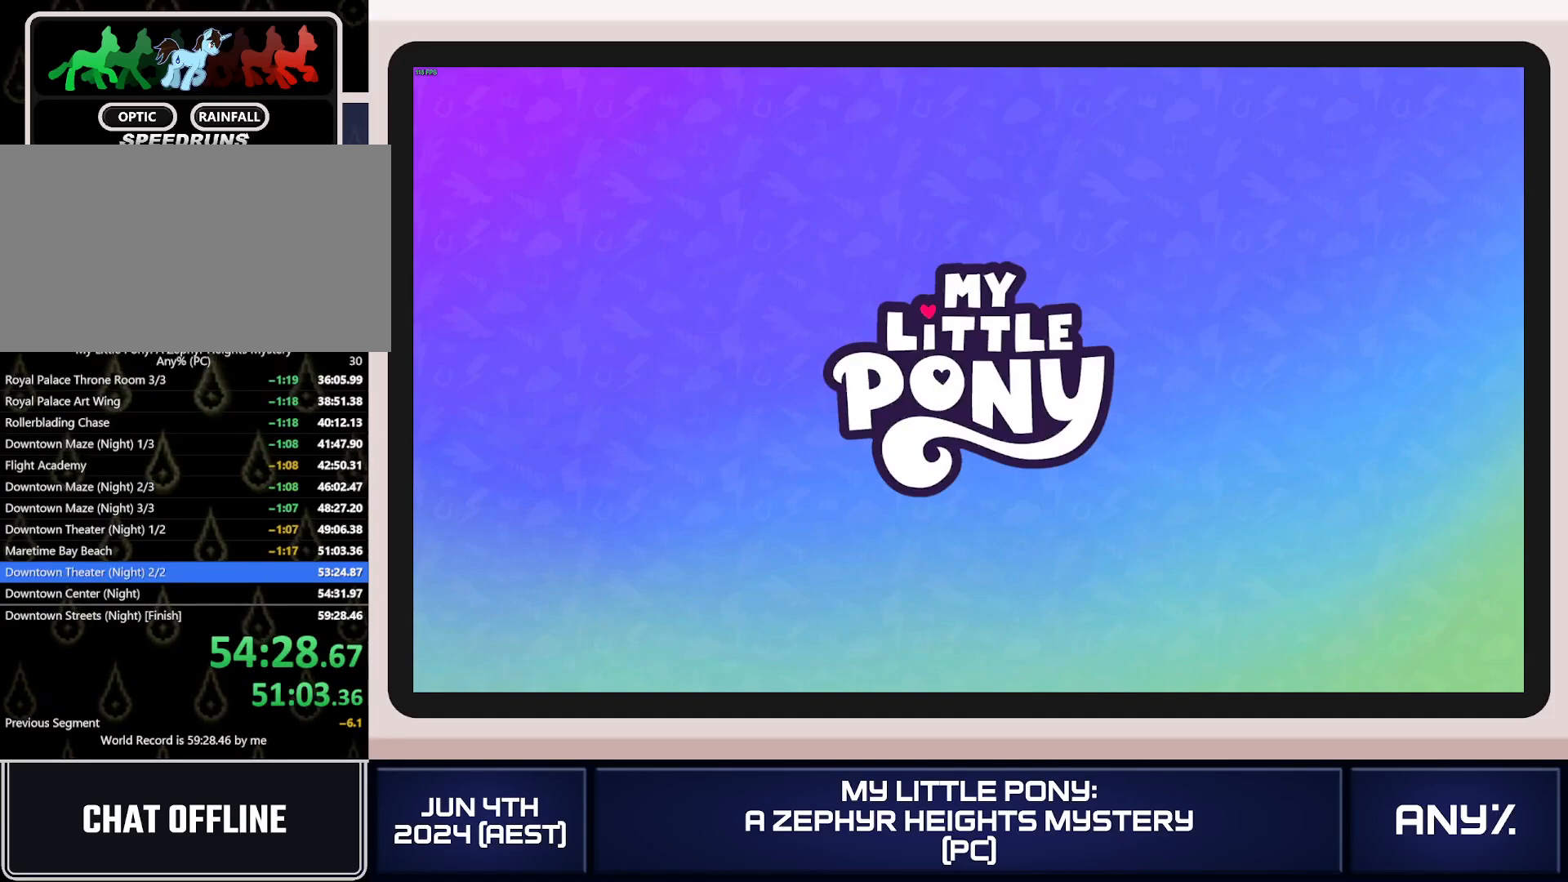
{"buttons": [], "left_stick": "center", "right_stick": "center", "button_events": []}
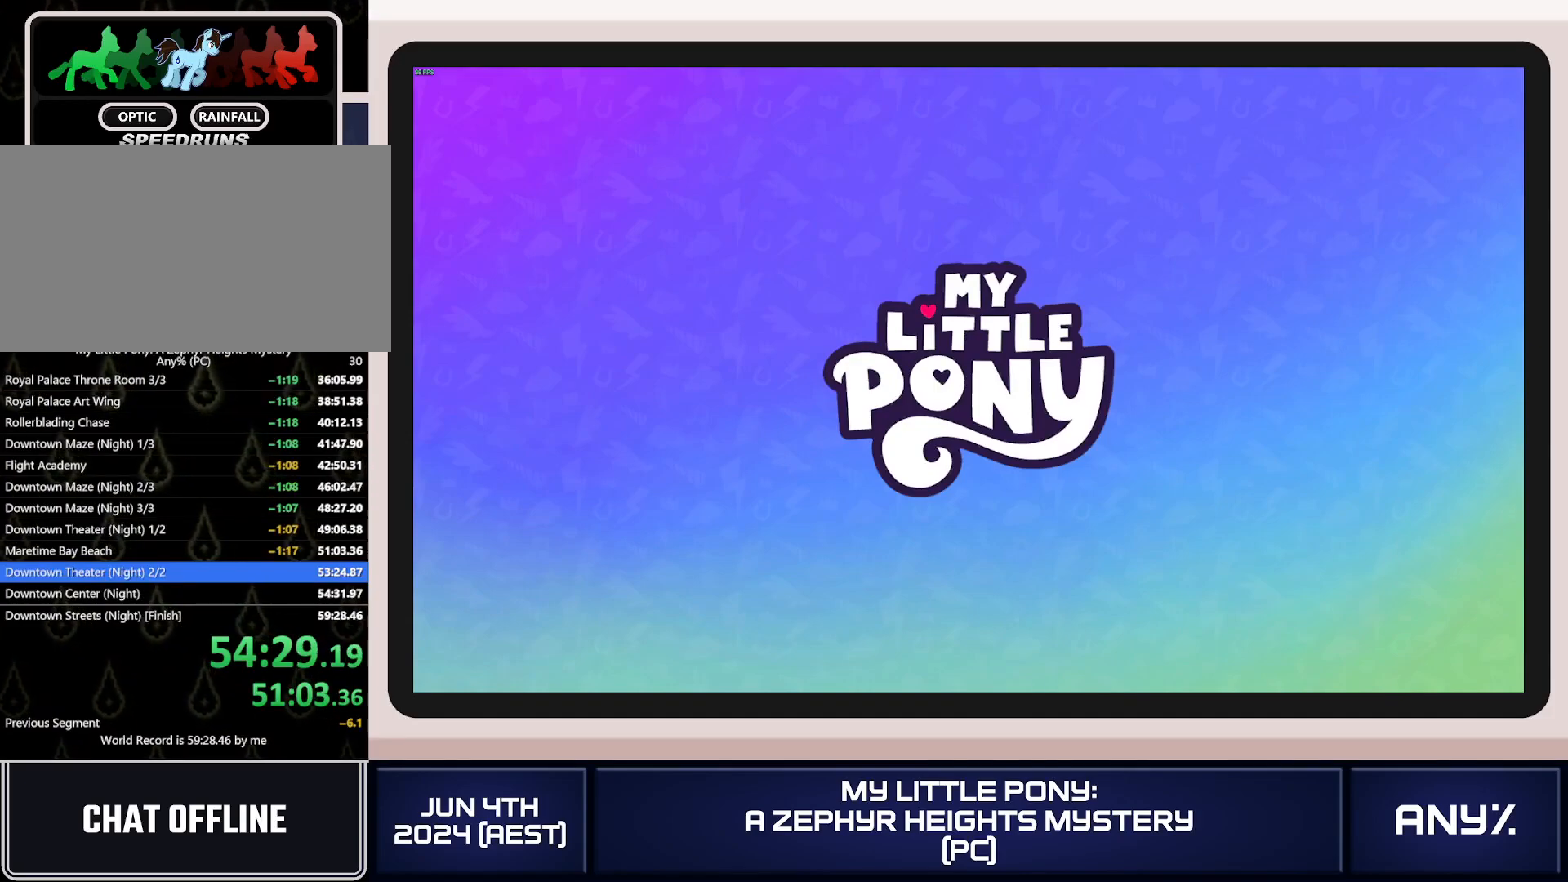
{"buttons": [], "left_stick": "center", "right_stick": "center", "button_events": []}
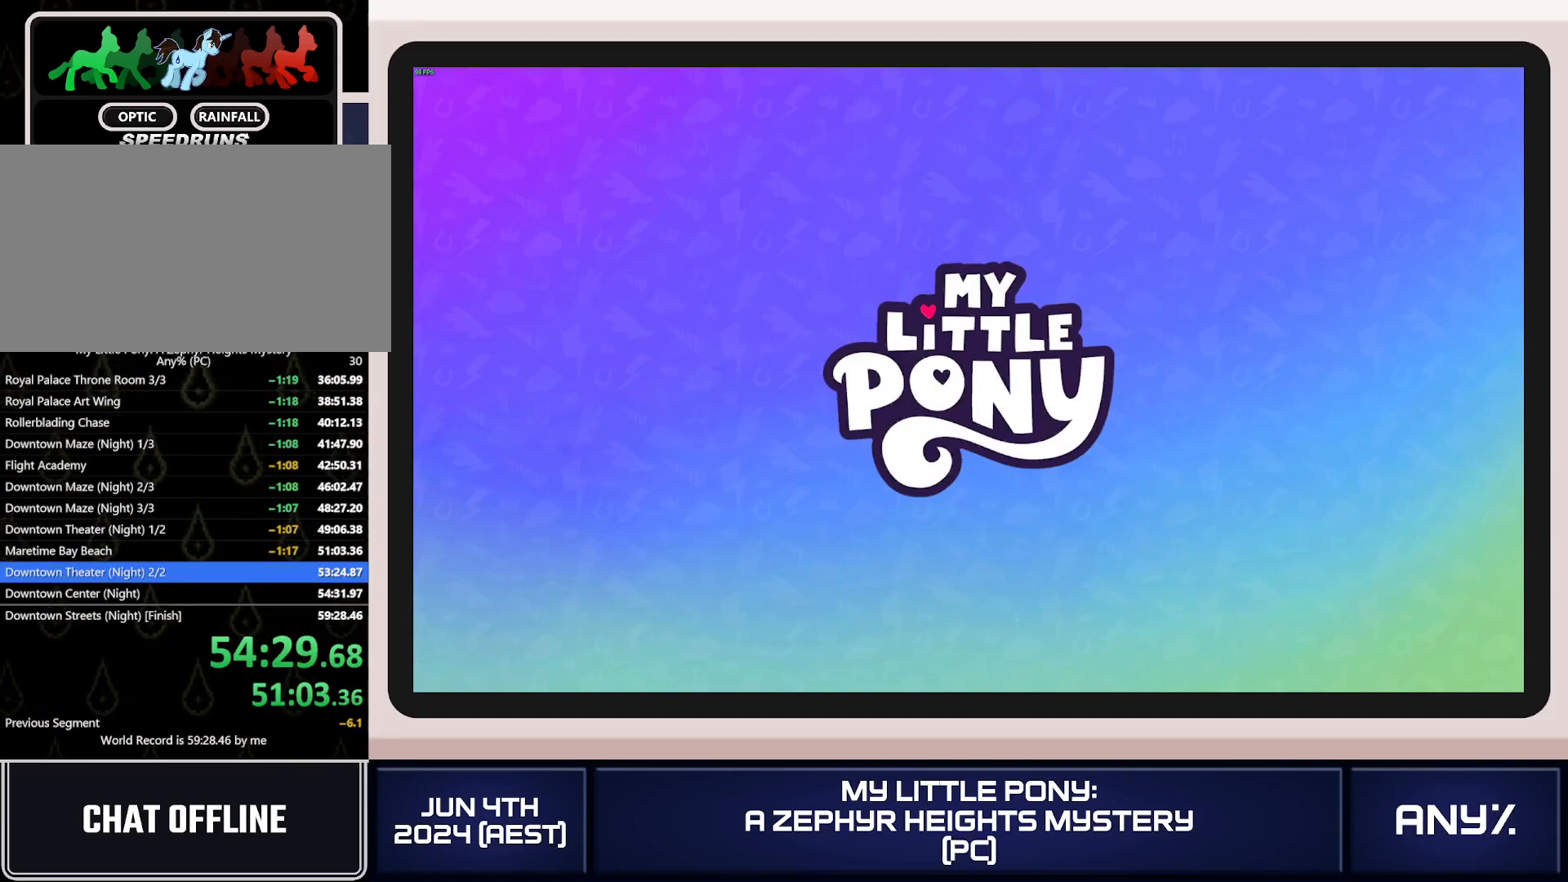
{"buttons": [], "left_stick": "center", "right_stick": "center", "button_events": []}
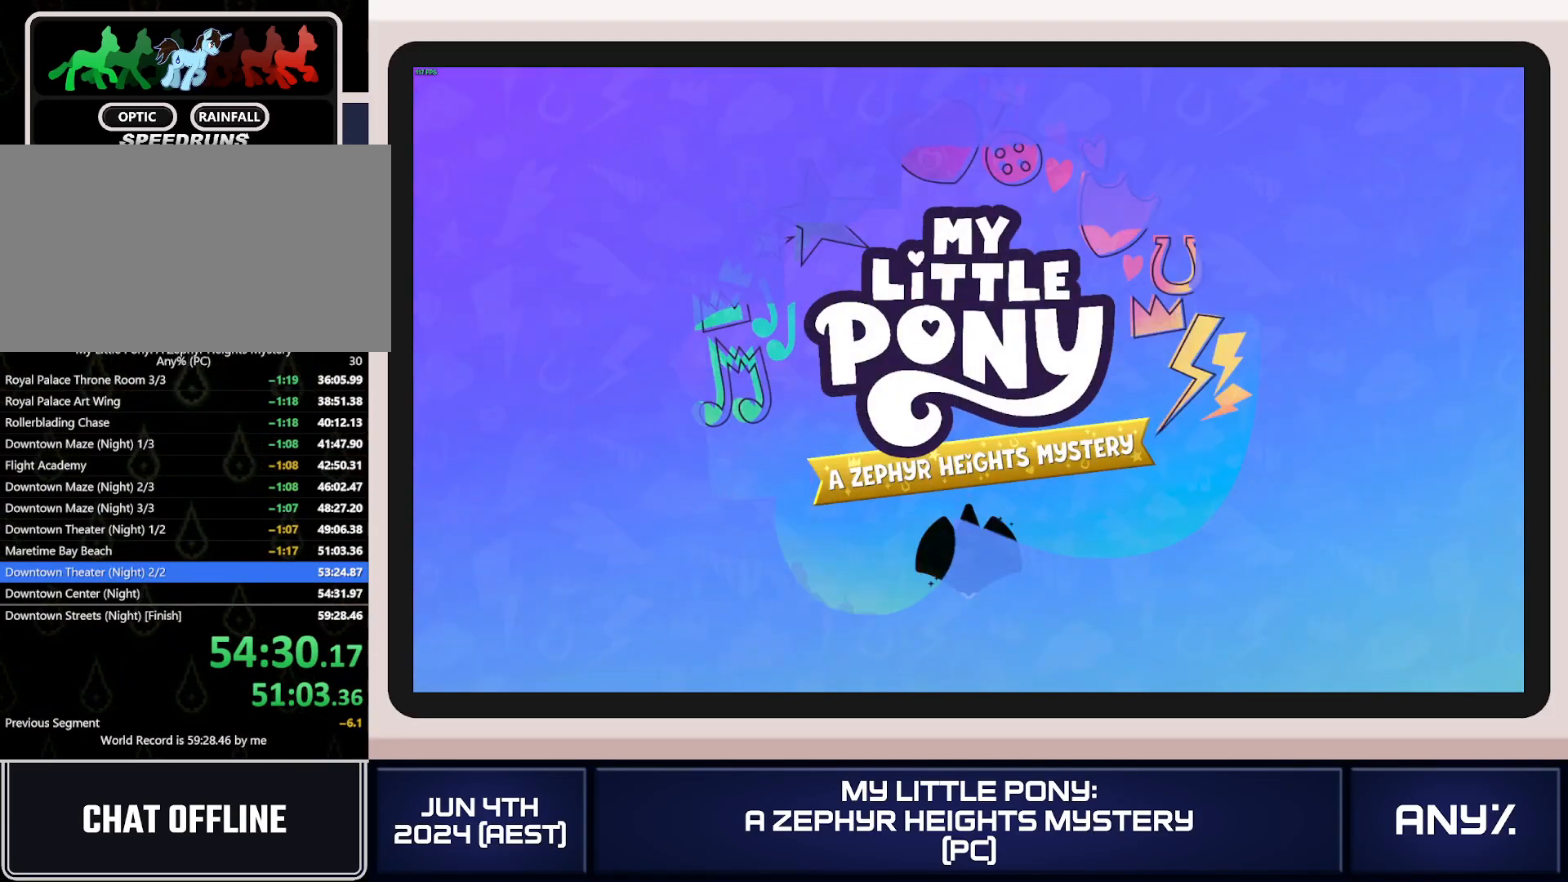
{"buttons": [], "left_stick": "down-left", "right_stick": "center", "button_events": []}
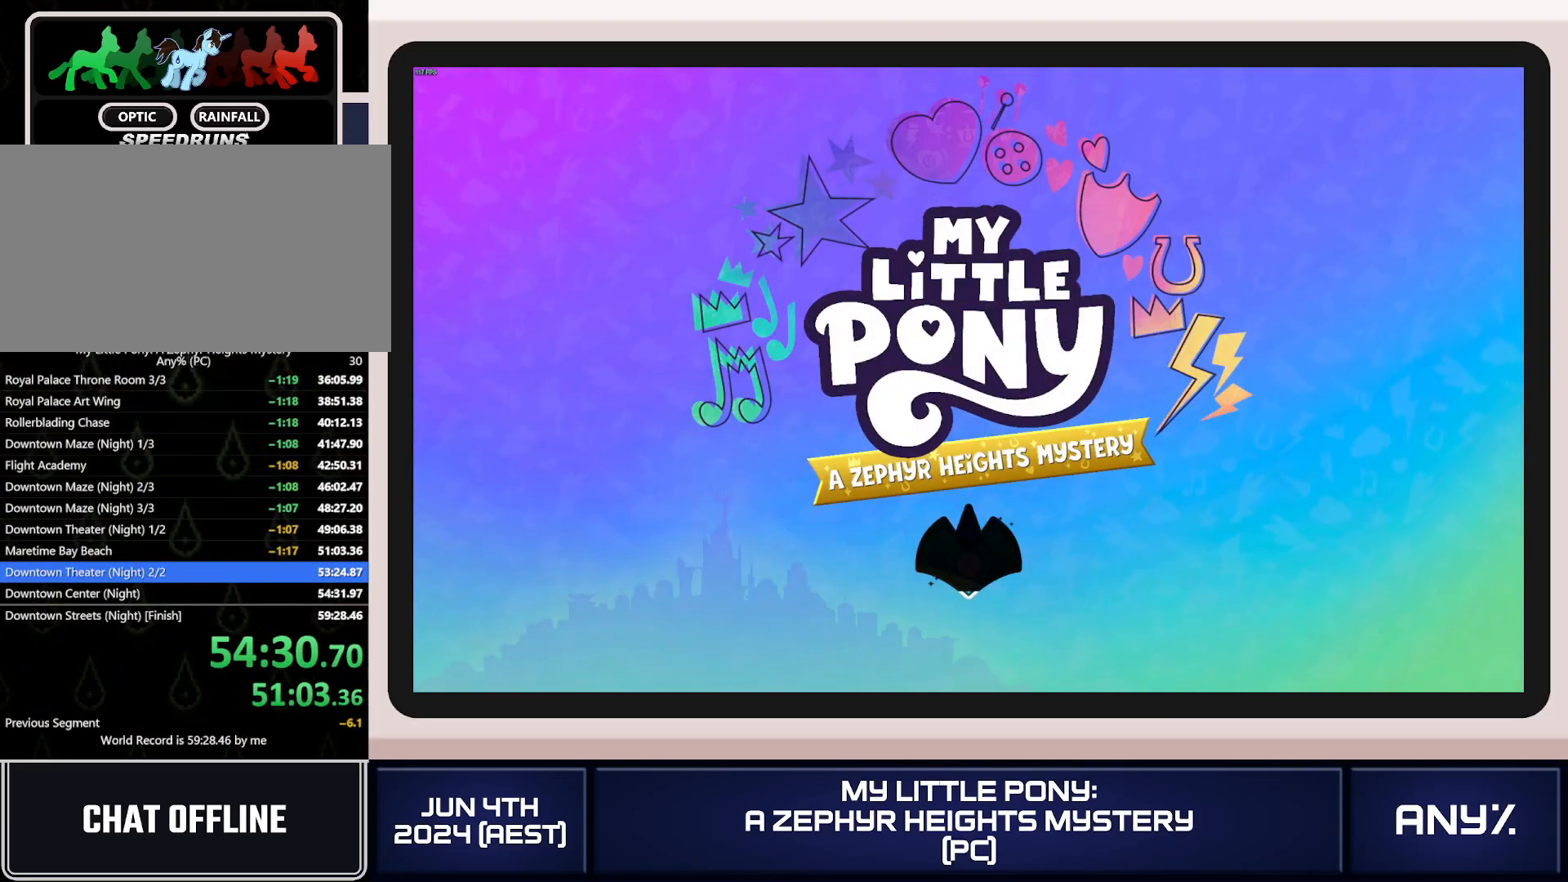
{"buttons": [], "left_stick": "down-left", "right_stick": "center", "button_events": []}
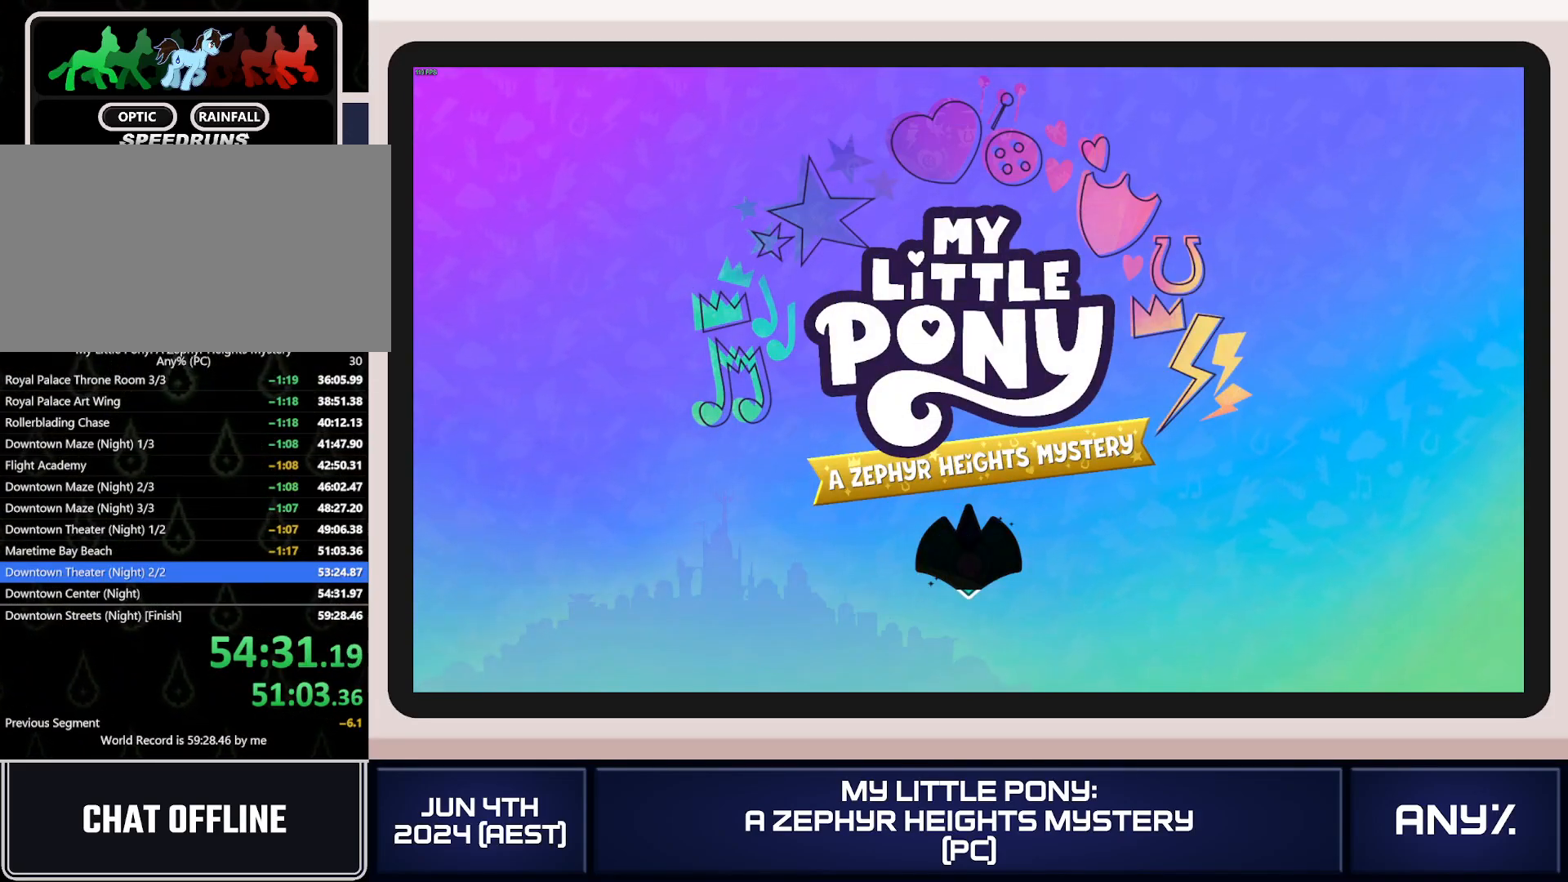
{"buttons": [], "left_stick": "down-left", "right_stick": "center", "button_events": []}
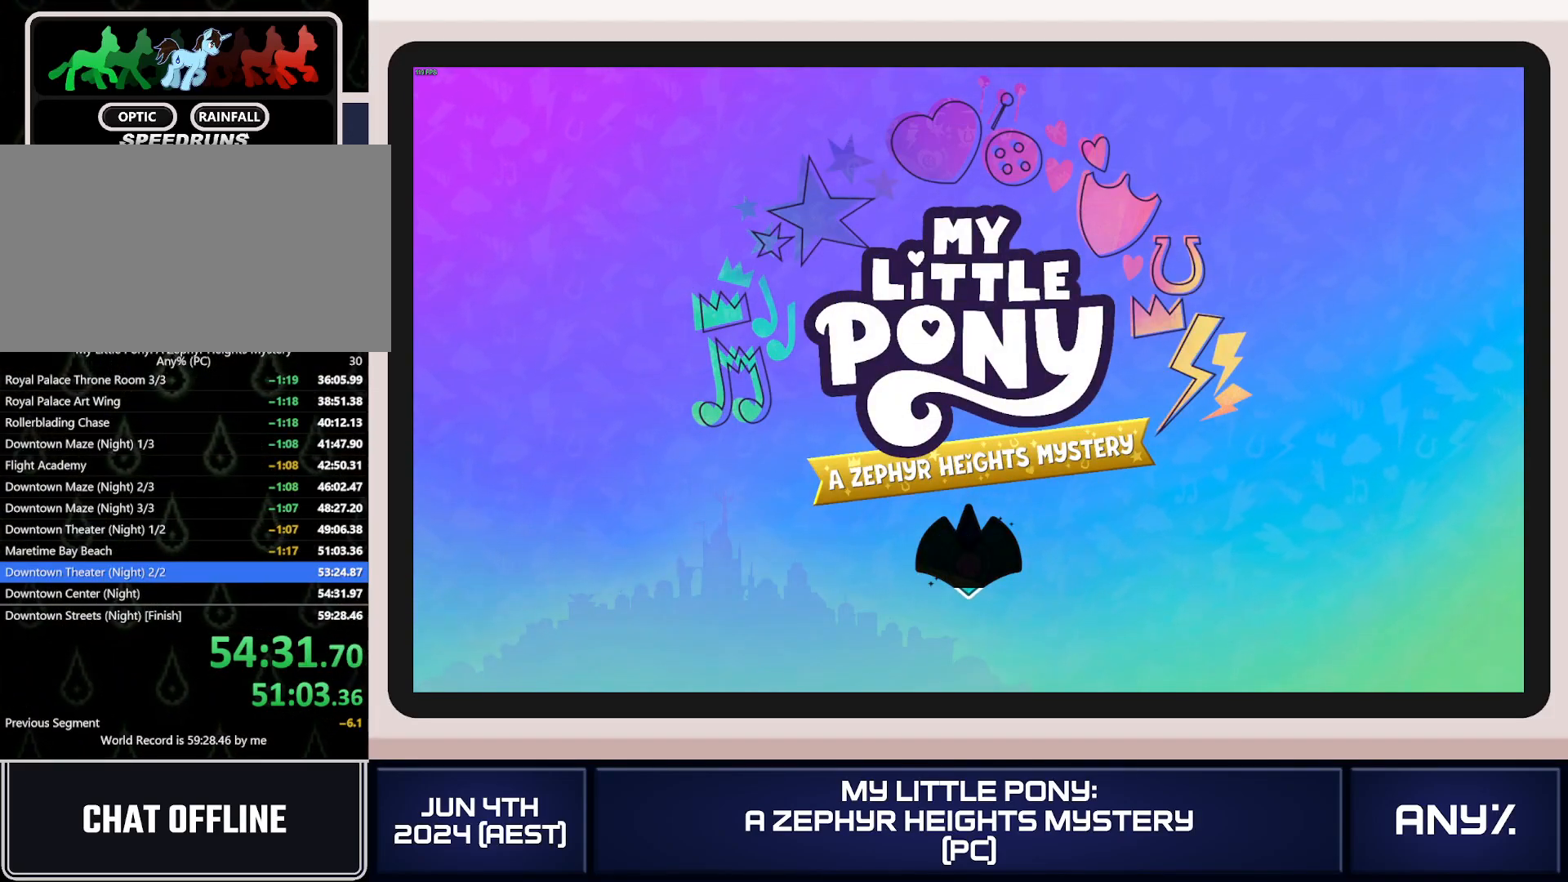
{"buttons": [], "left_stick": "down-left", "right_stick": "center", "button_events": []}
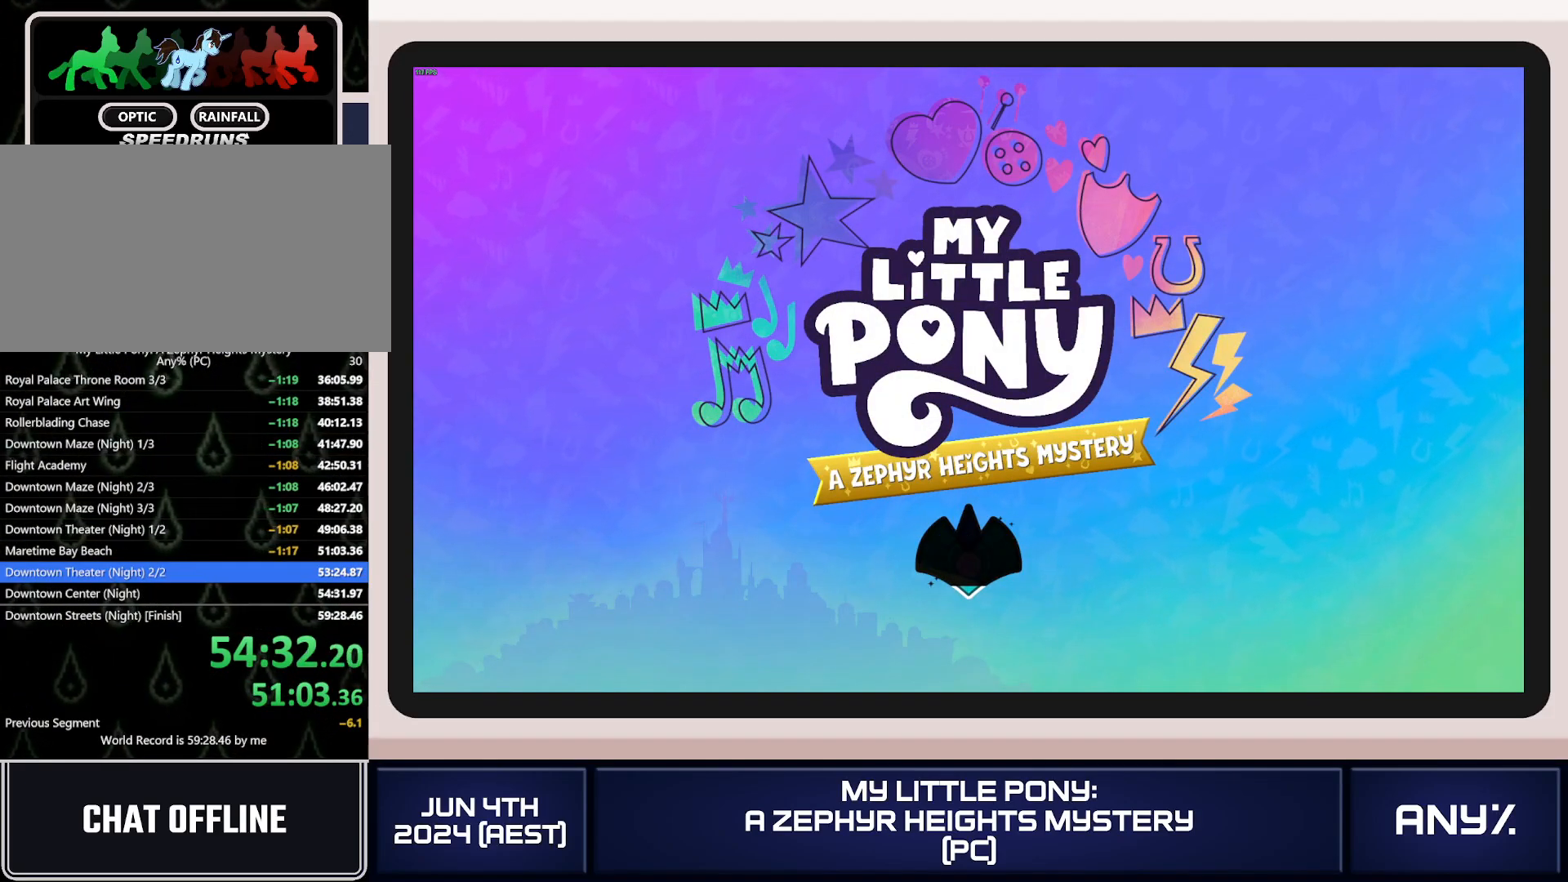
{"buttons": [], "left_stick": "down-left", "right_stick": "center", "button_events": []}
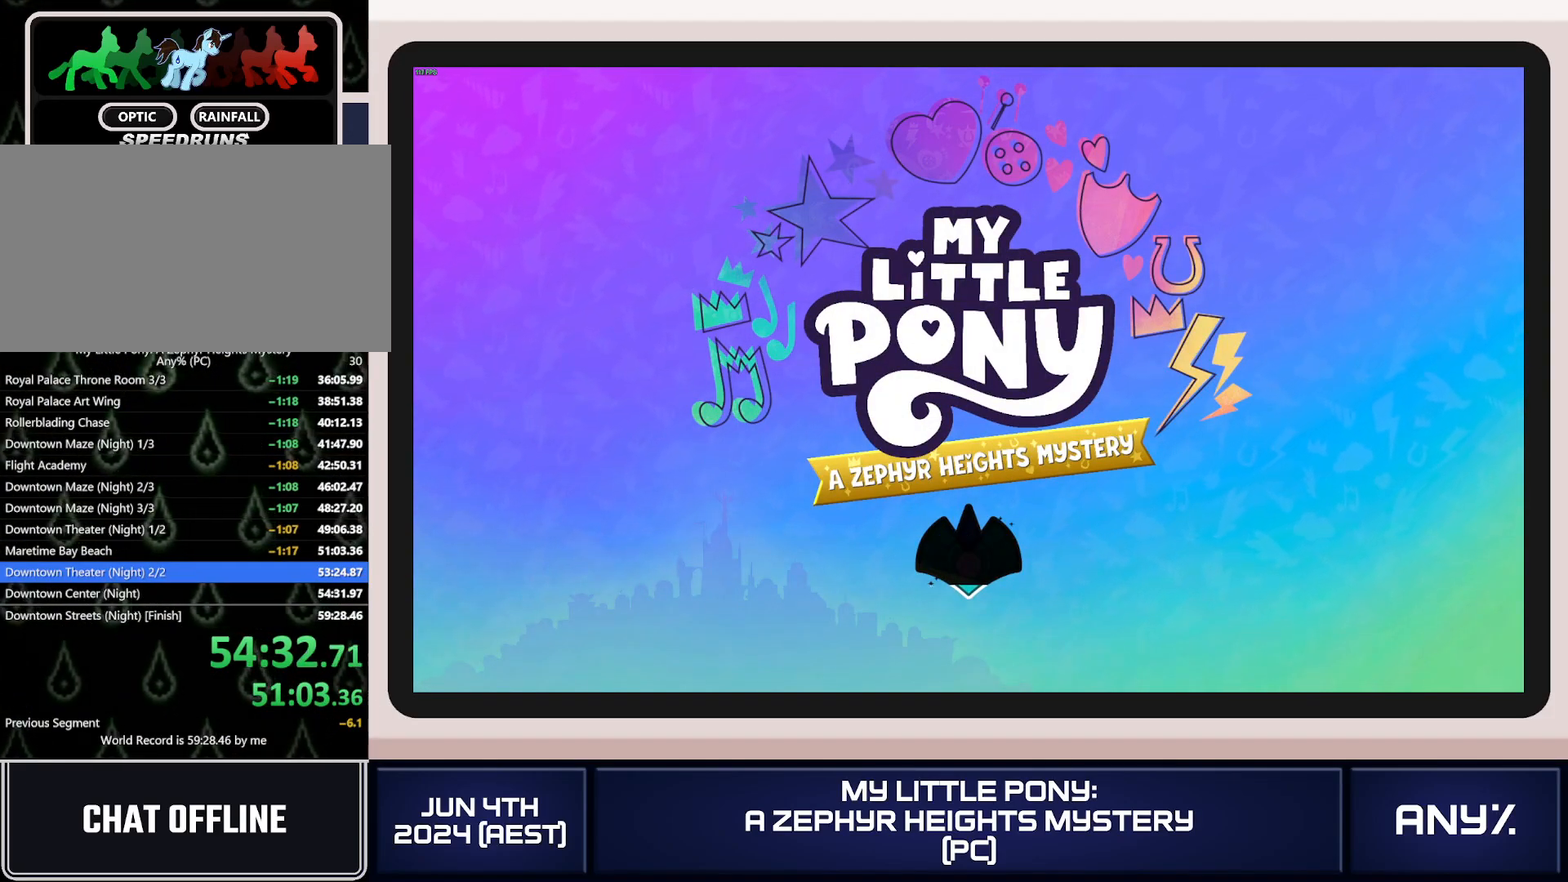
{"buttons": [], "left_stick": "down-left", "right_stick": "center", "button_events": []}
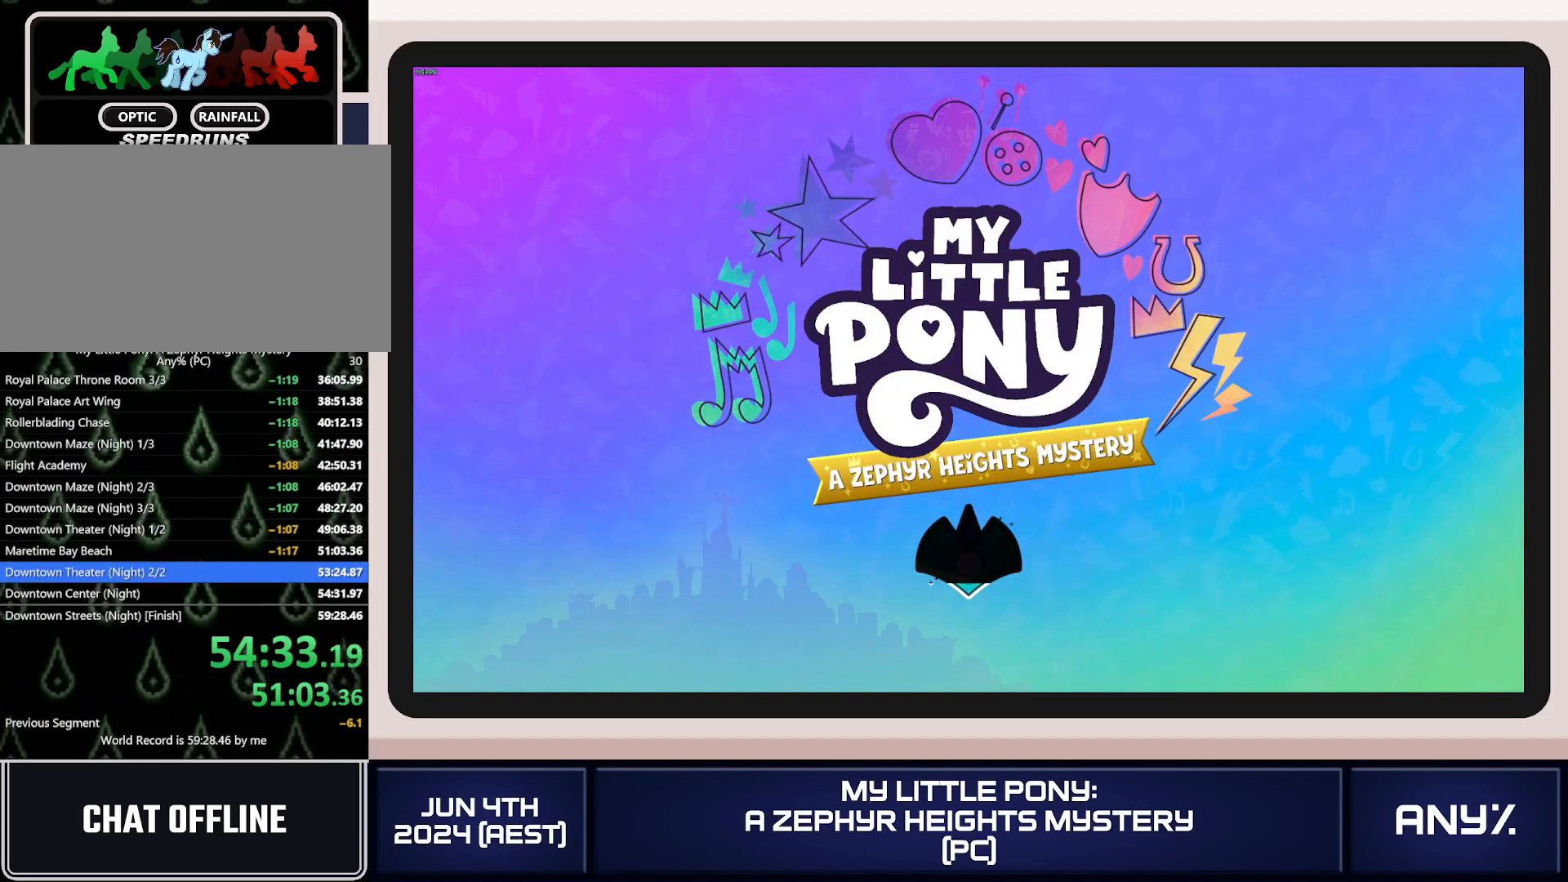
{"buttons": [], "left_stick": "down-left", "right_stick": "center", "button_events": []}
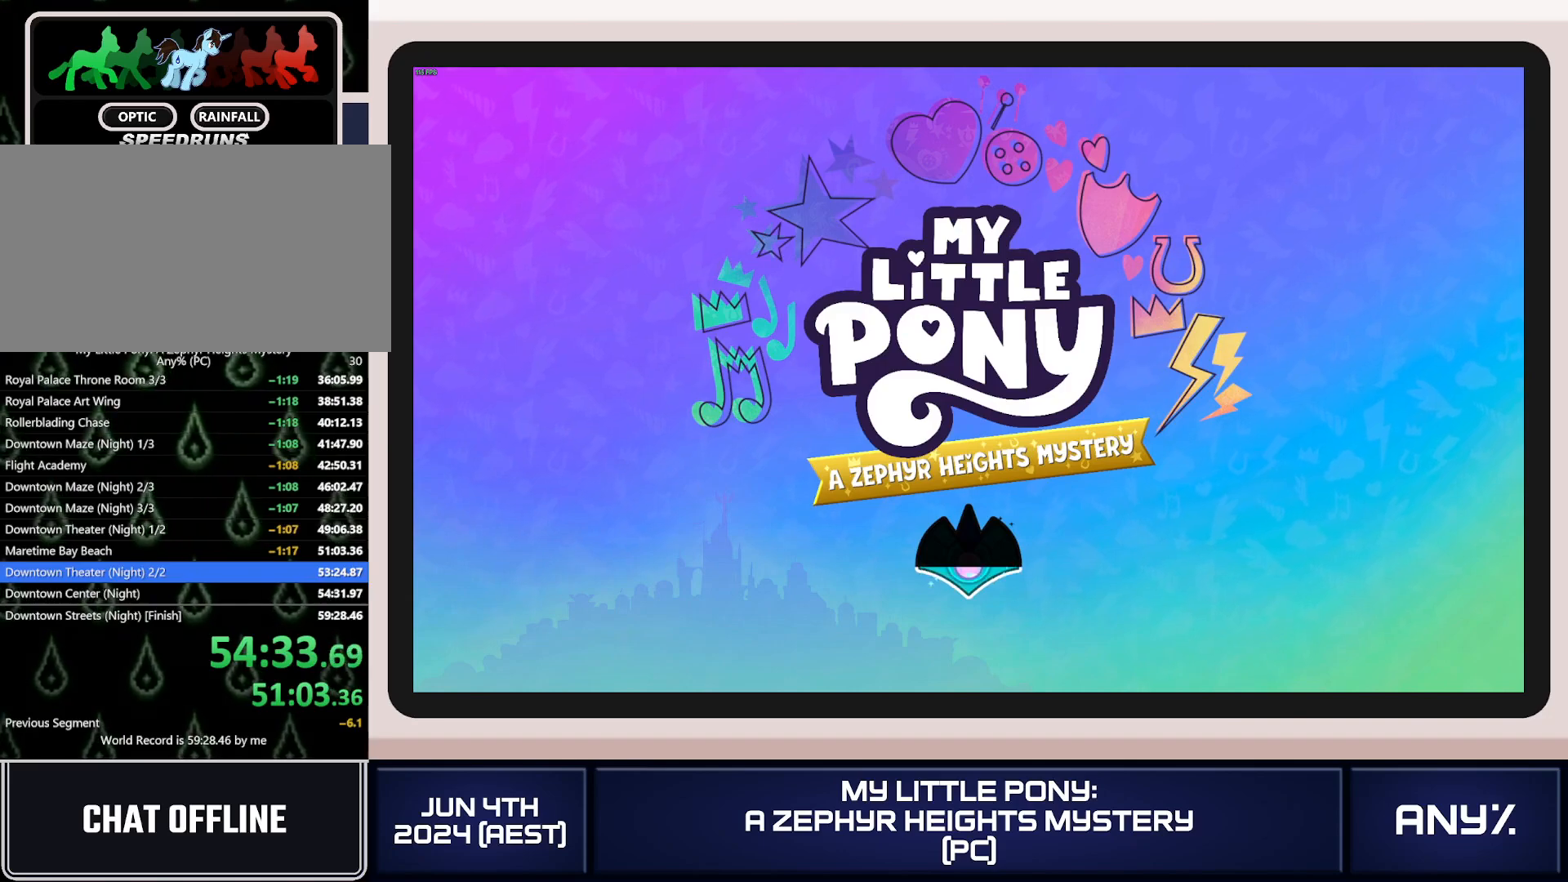
{"buttons": [], "left_stick": "down-left", "right_stick": "center", "button_events": []}
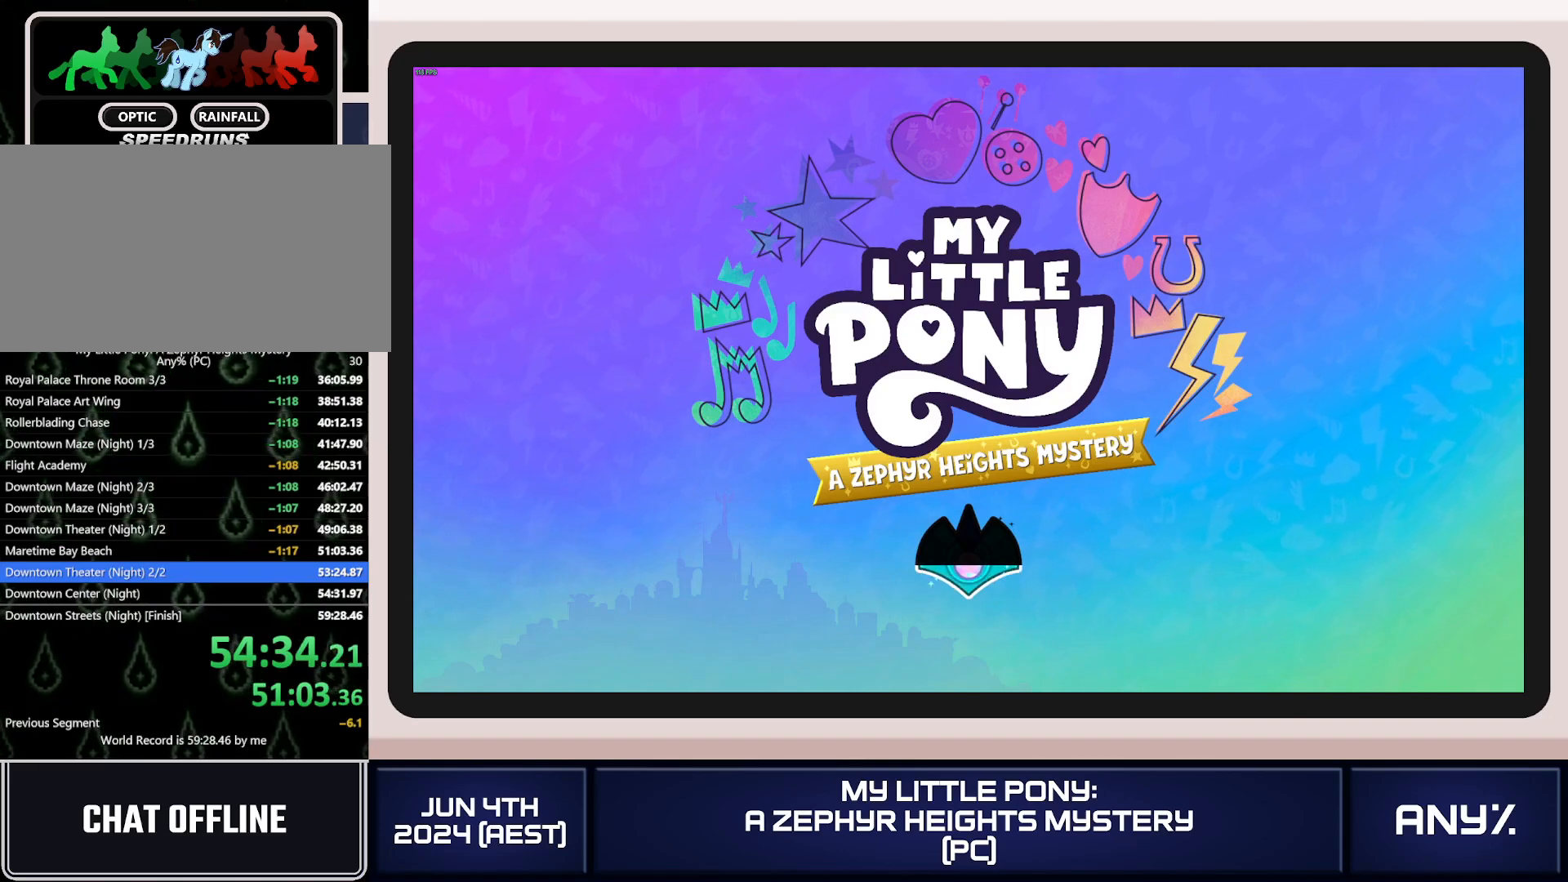
{"buttons": [], "left_stick": "down-left", "right_stick": "center", "button_events": []}
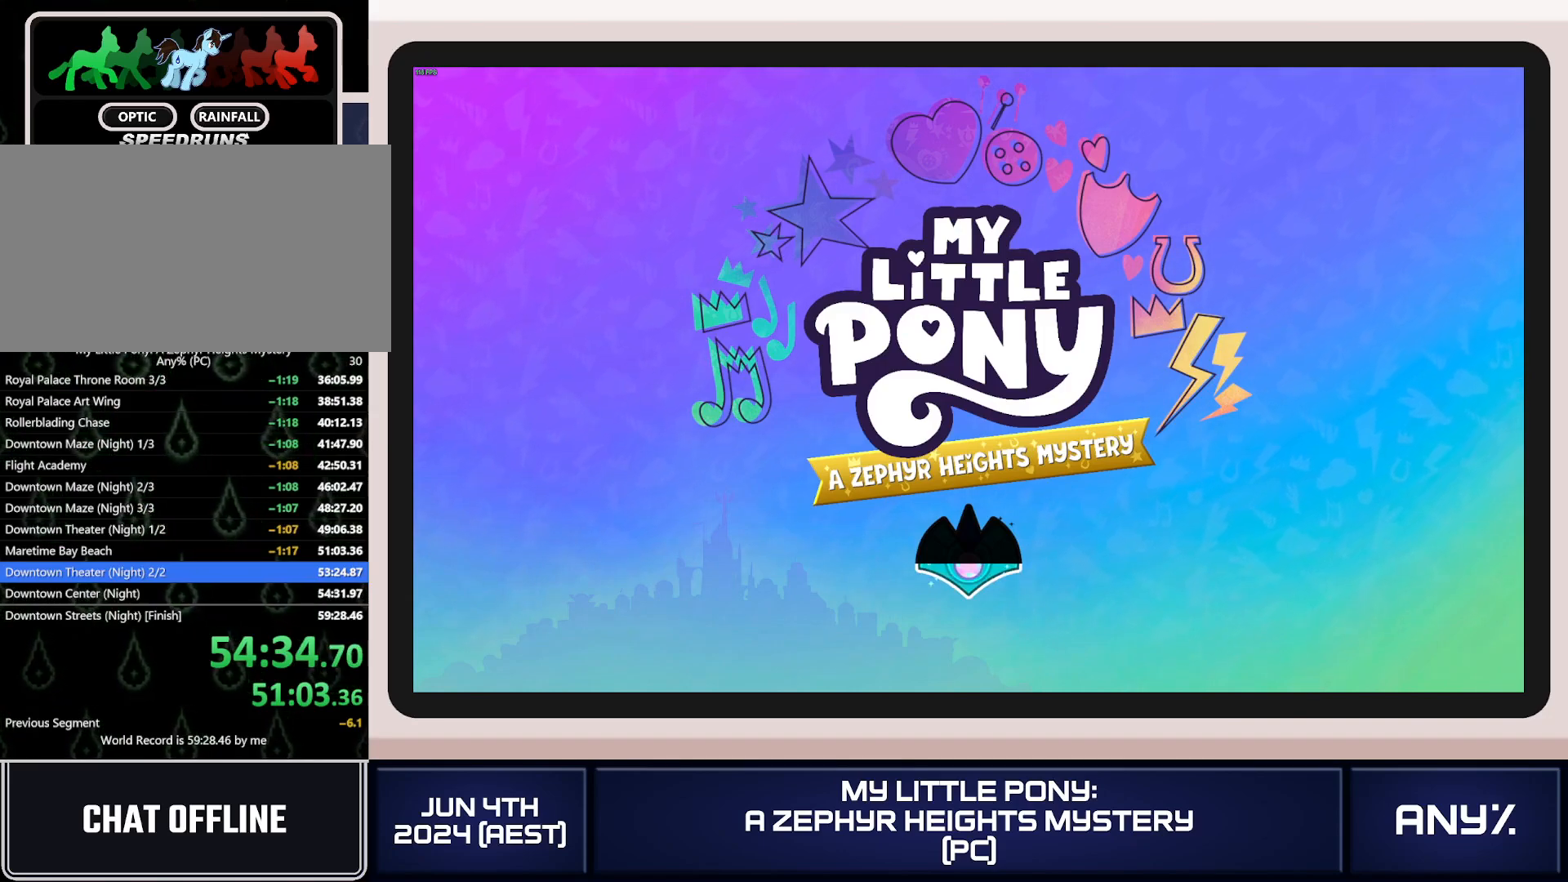
{"buttons": [], "left_stick": "down-left", "right_stick": "center", "button_events": []}
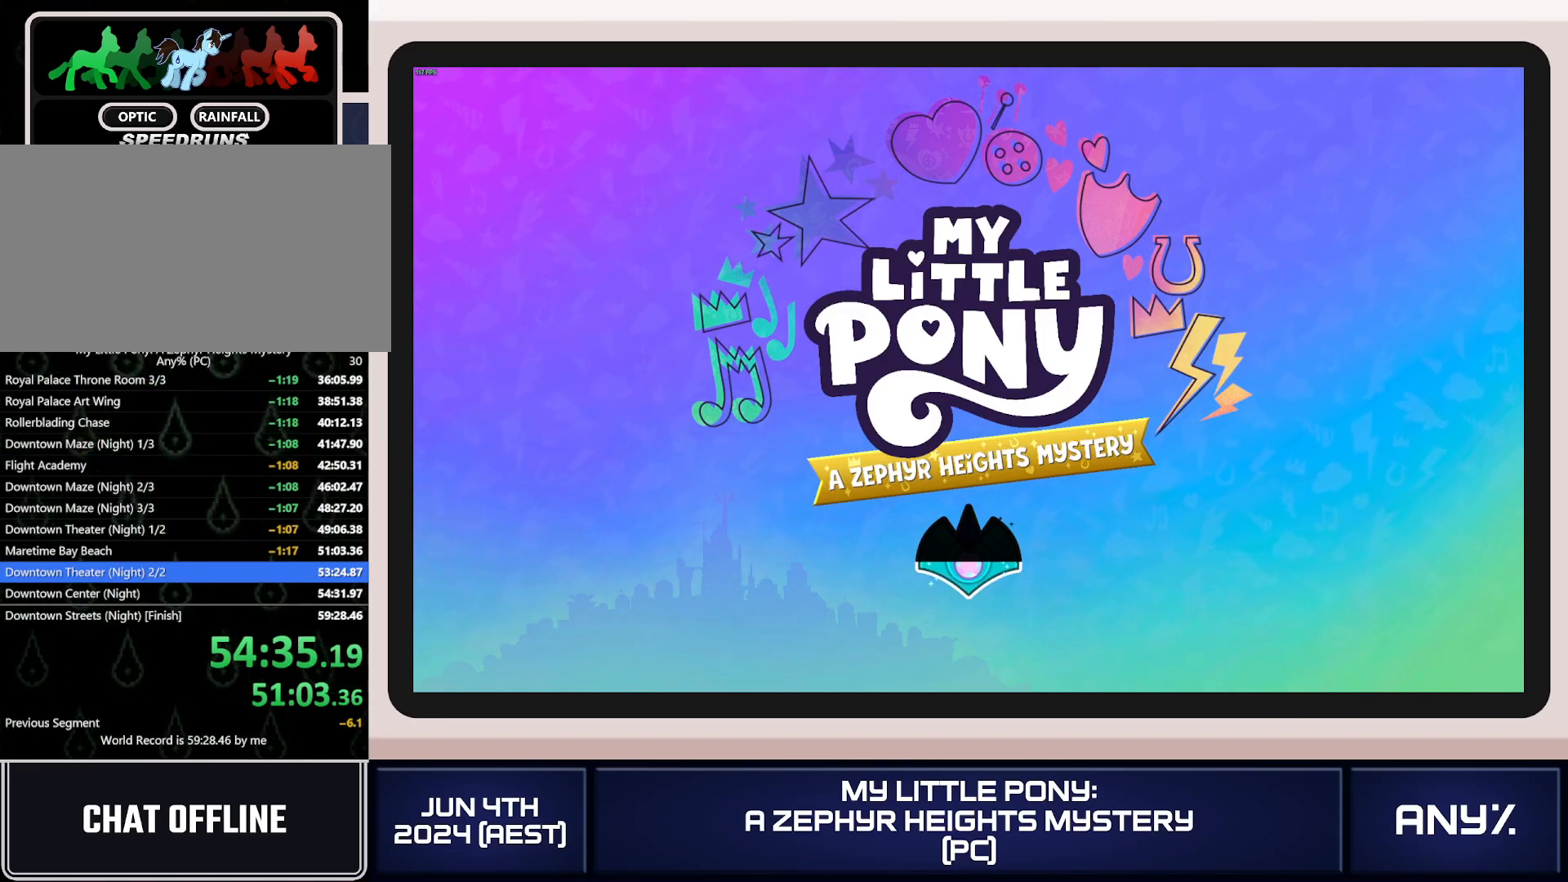
{"buttons": [], "left_stick": "down-left", "right_stick": "center", "button_events": []}
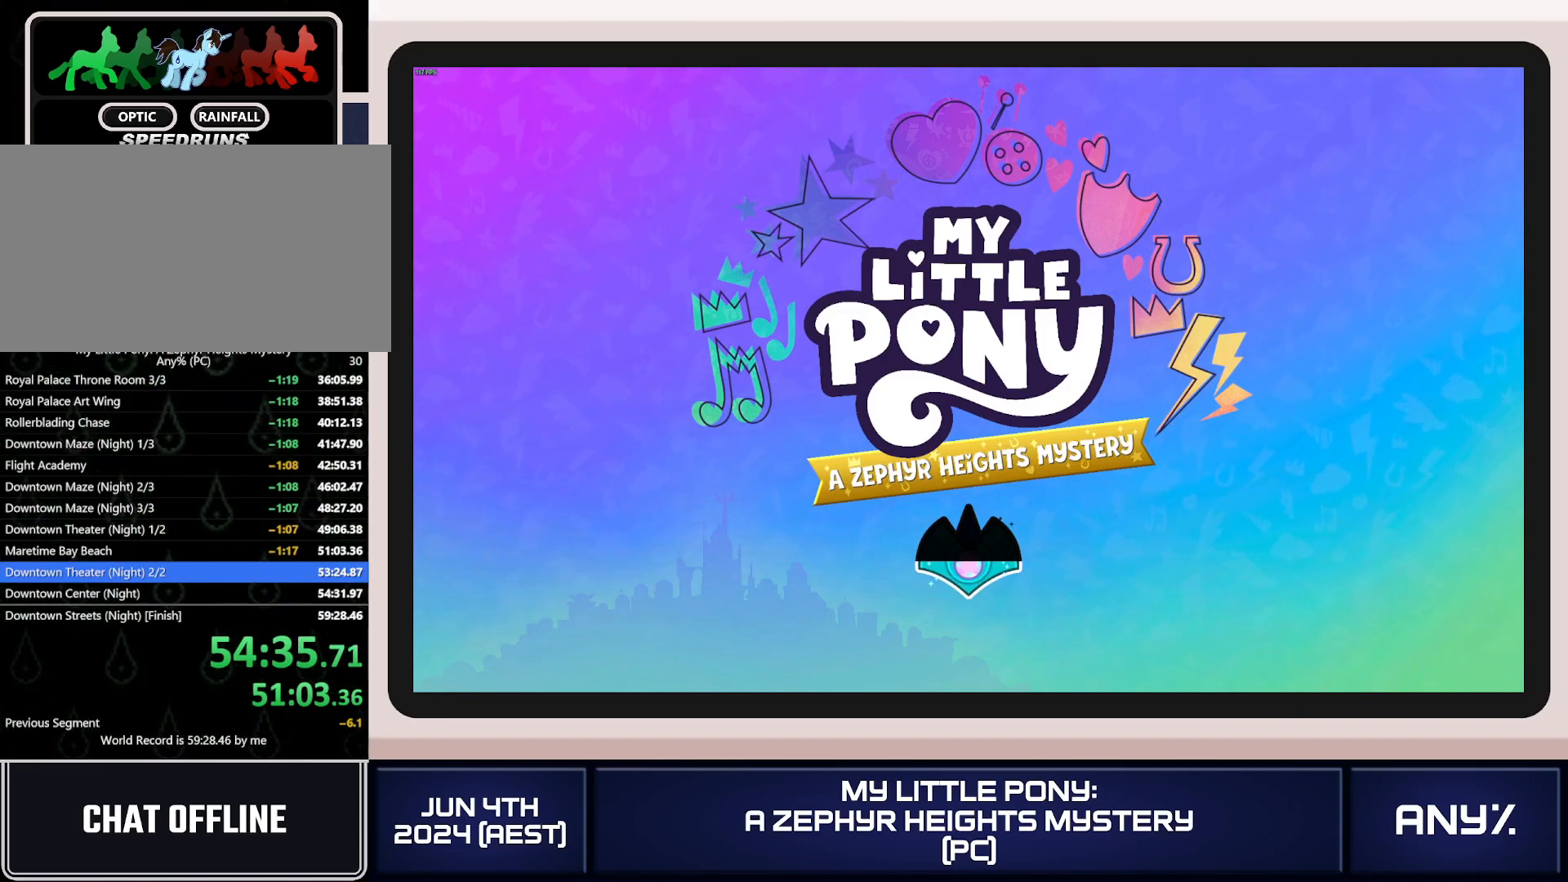
{"buttons": [], "left_stick": "down-left", "right_stick": "center", "button_events": []}
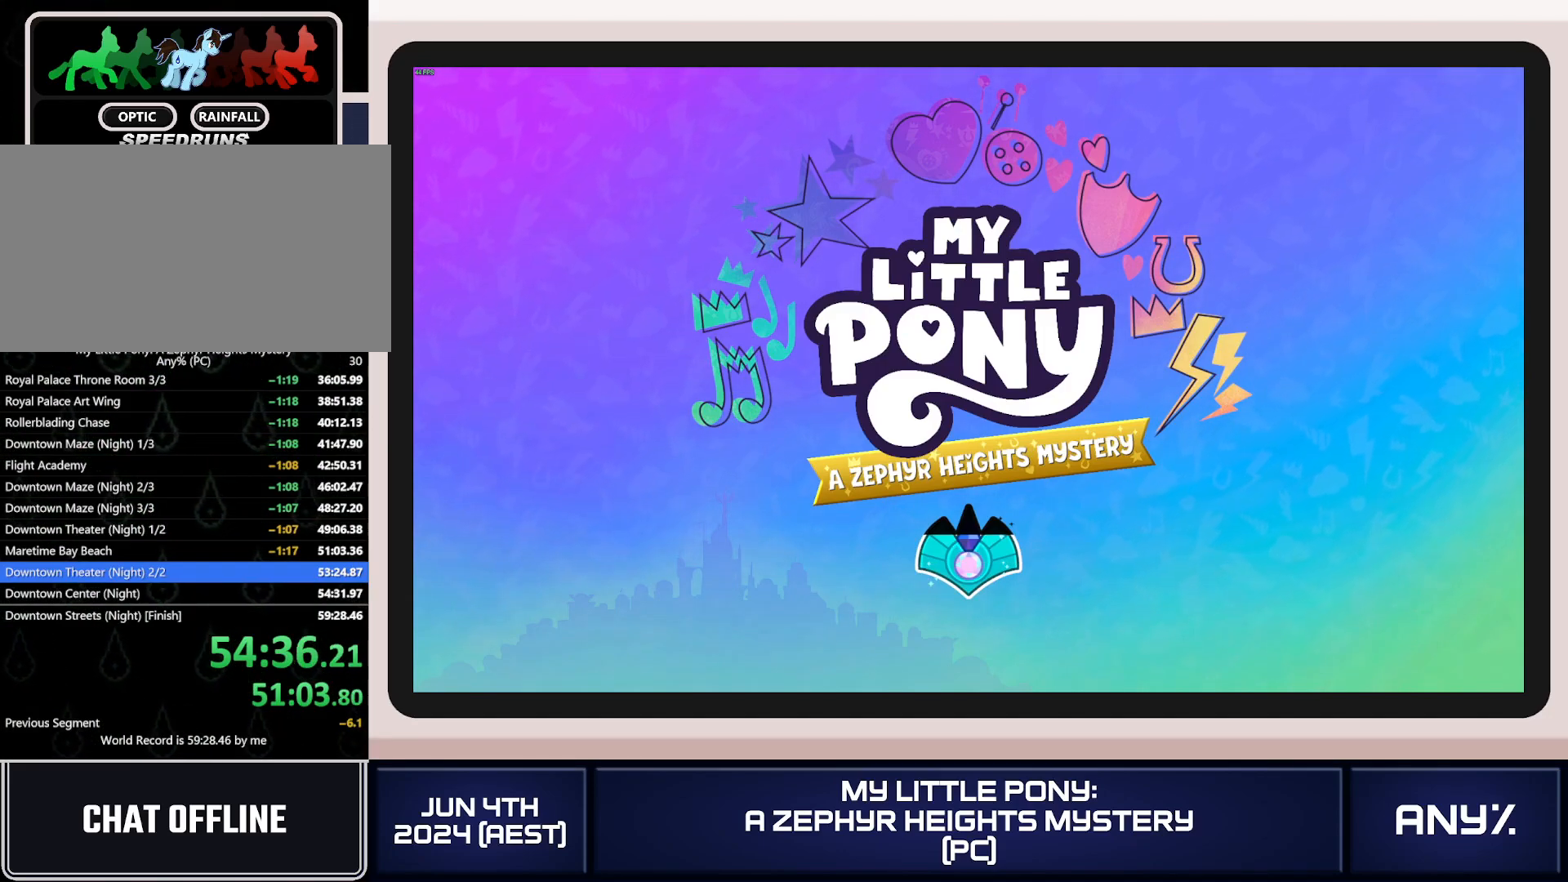
{"buttons": ["X"], "left_stick": "down-left", "right_stick": "center", "button_events": [[201, "L1", "down"], [351, "L1", "up"], [451, "X", "down"]]}
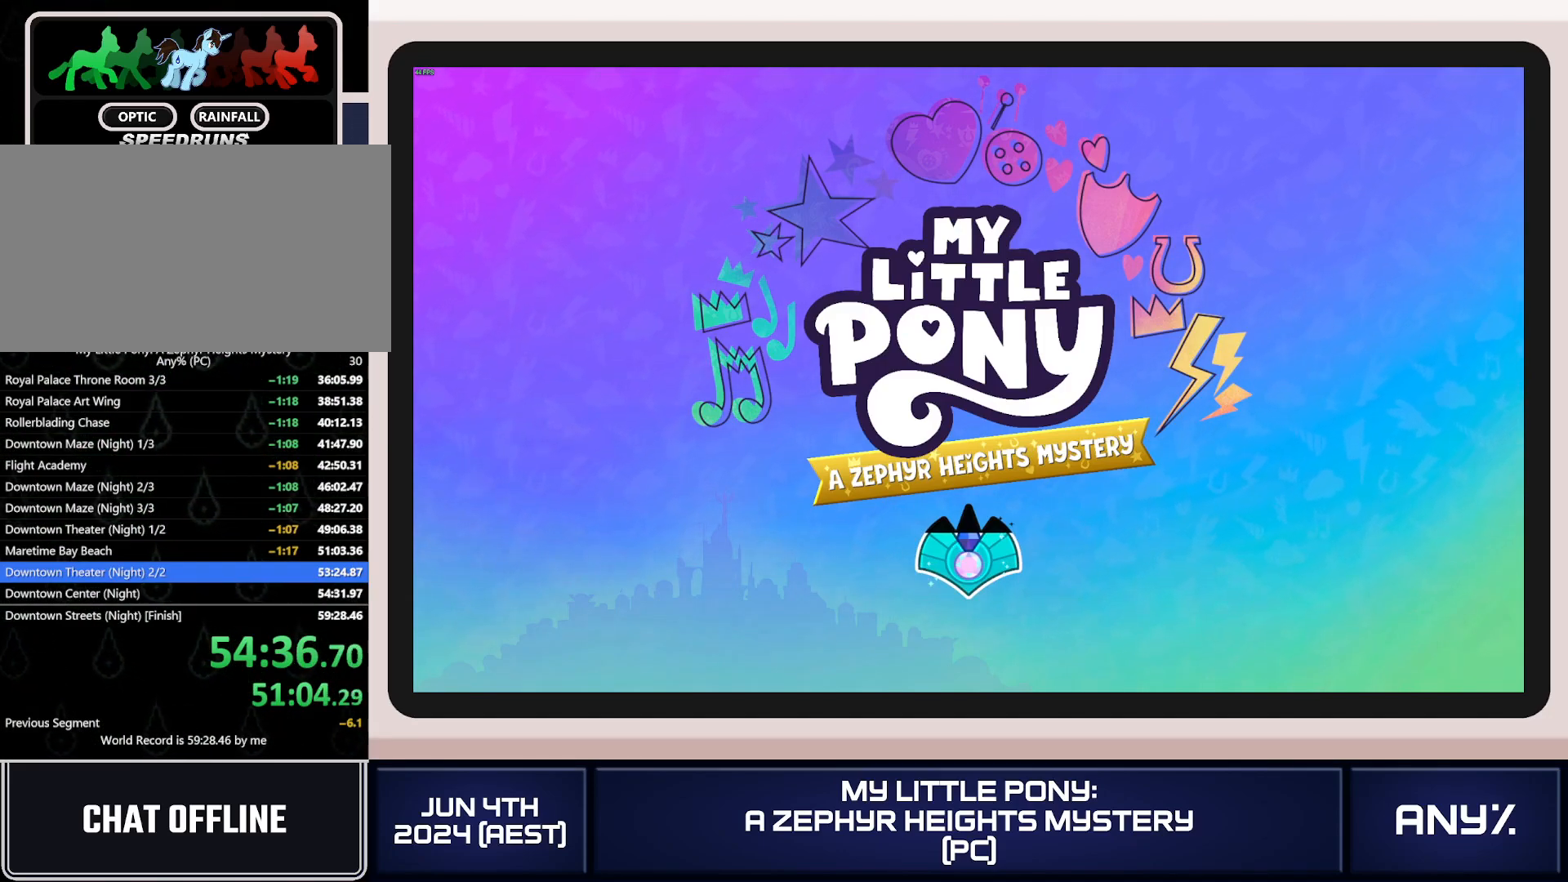
{"buttons": ["X"], "left_stick": "down-left", "right_stick": "center", "button_events": []}